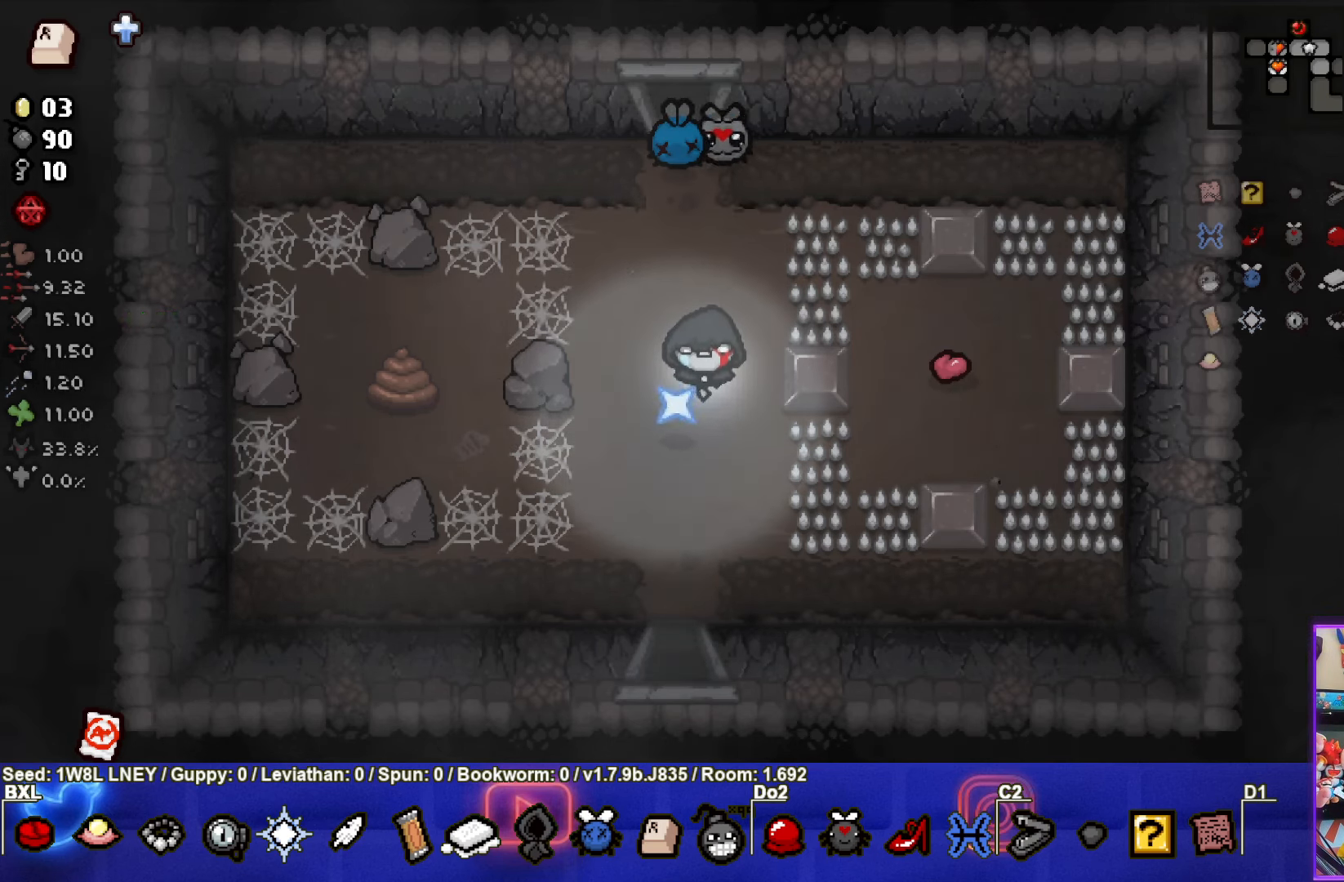
Gameplay with a controller (PlayStation layout); each line is a JSON object with the inputs held at the frame after it. "events" lists button and stick changes between this image and that frame as [ms after this image, input, new state], when the widget could be followed in between. Not read: R3 right_stick.
{"buttons": [], "left_stick": "center", "events": []}
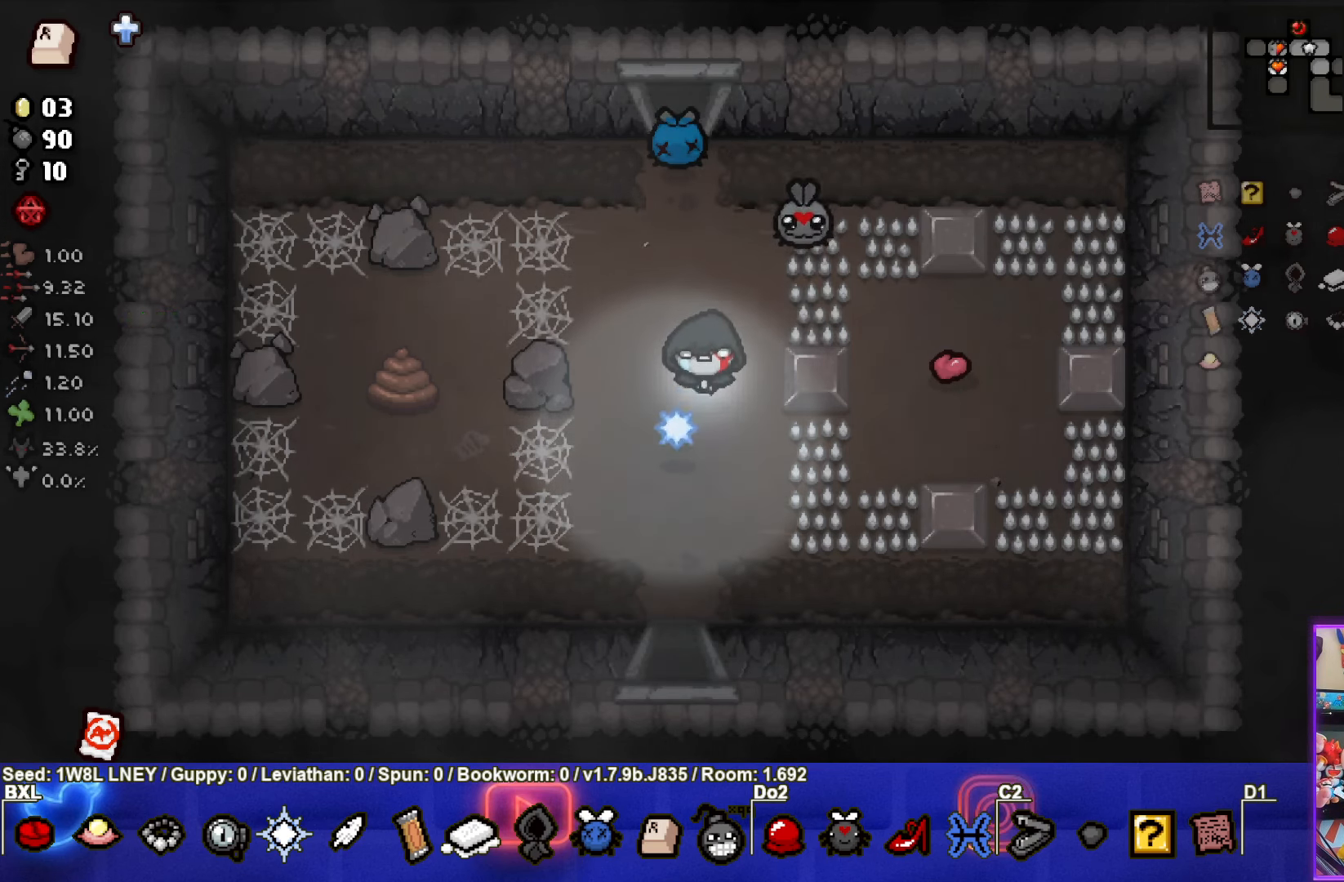
{"buttons": [], "left_stick": "center", "events": [[184, "left_stick", "down"], [417, "left_stick", "center"]]}
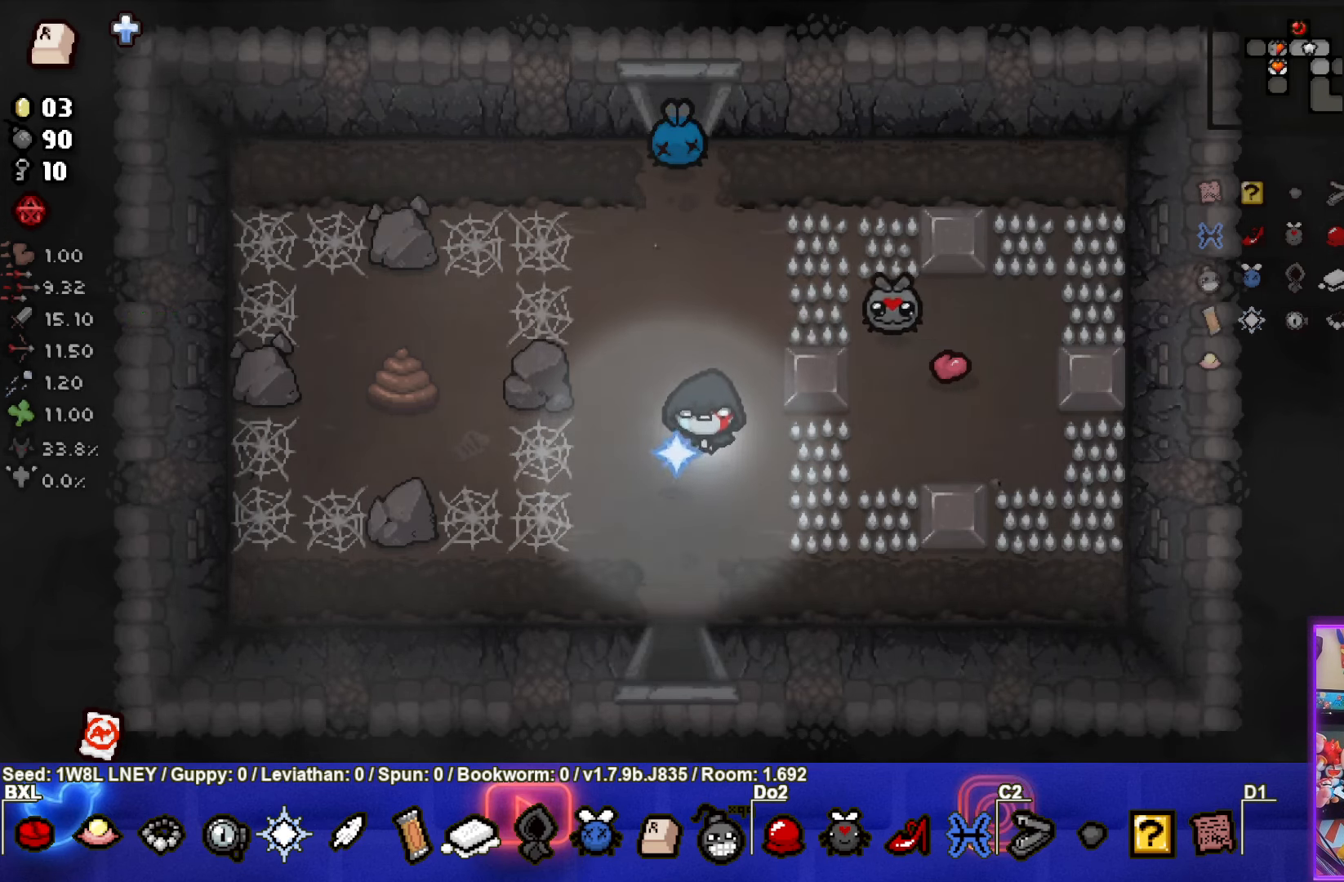
{"buttons": [], "left_stick": "center", "events": []}
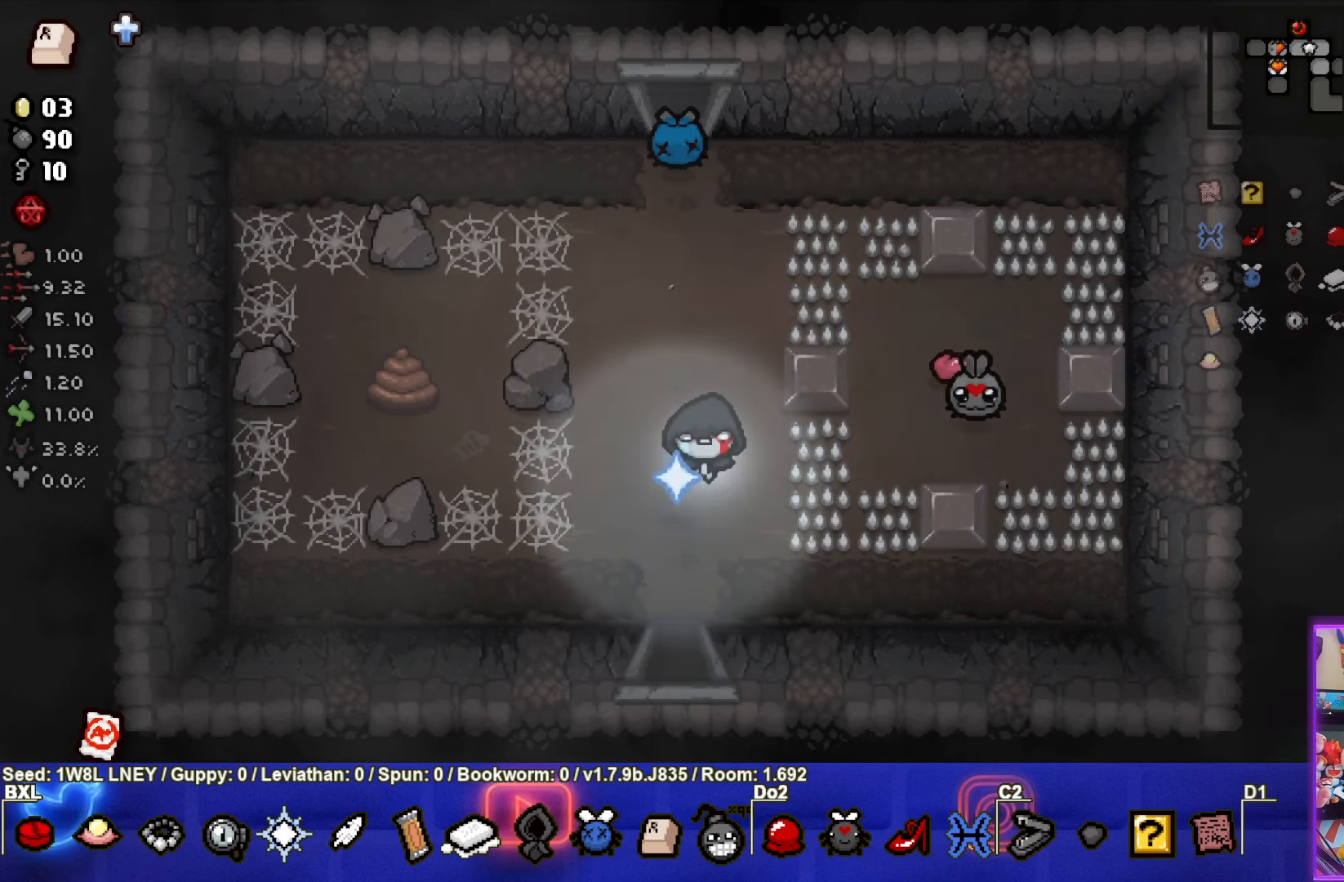
{"buttons": [], "left_stick": "center", "events": []}
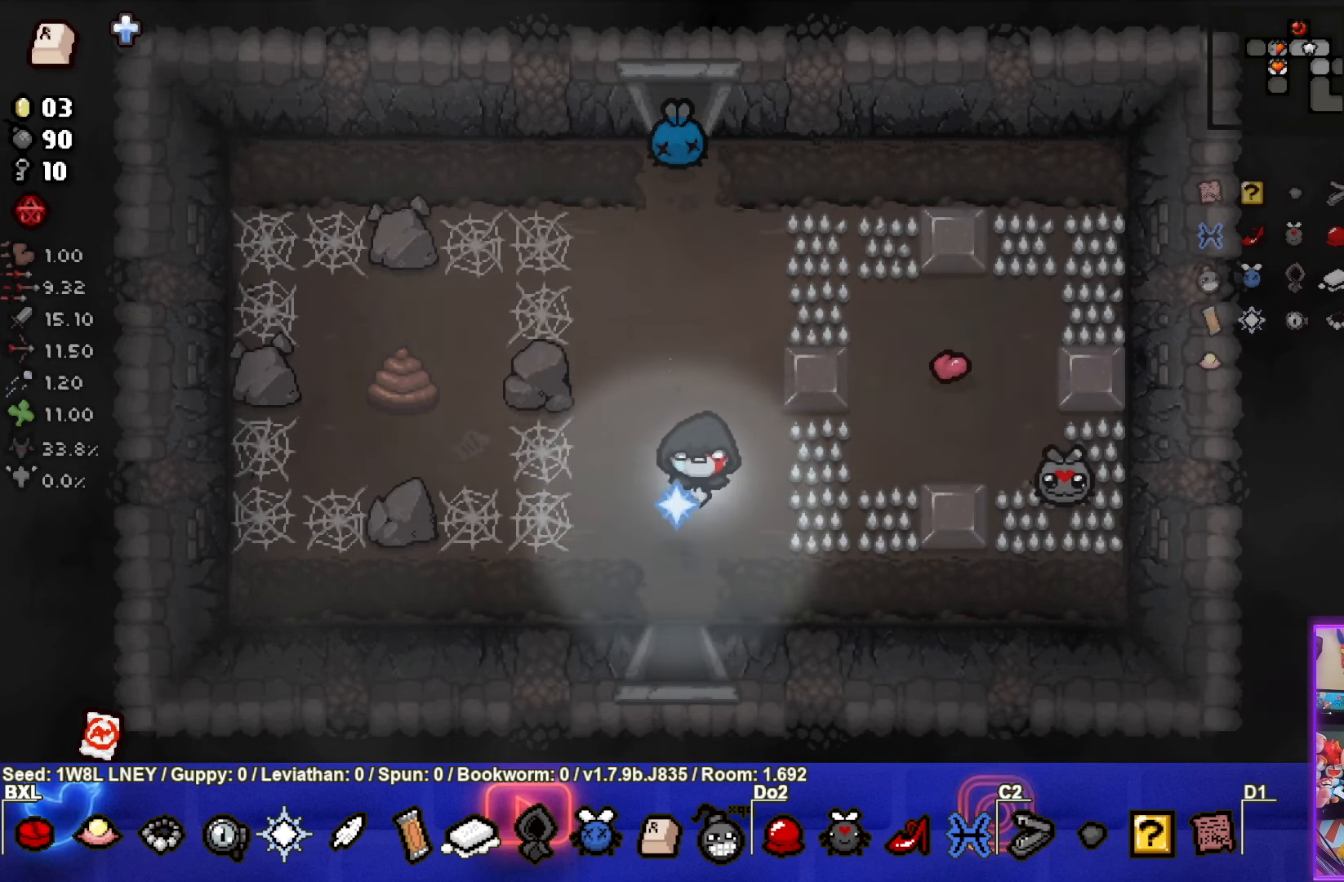
{"buttons": [], "left_stick": "center", "events": []}
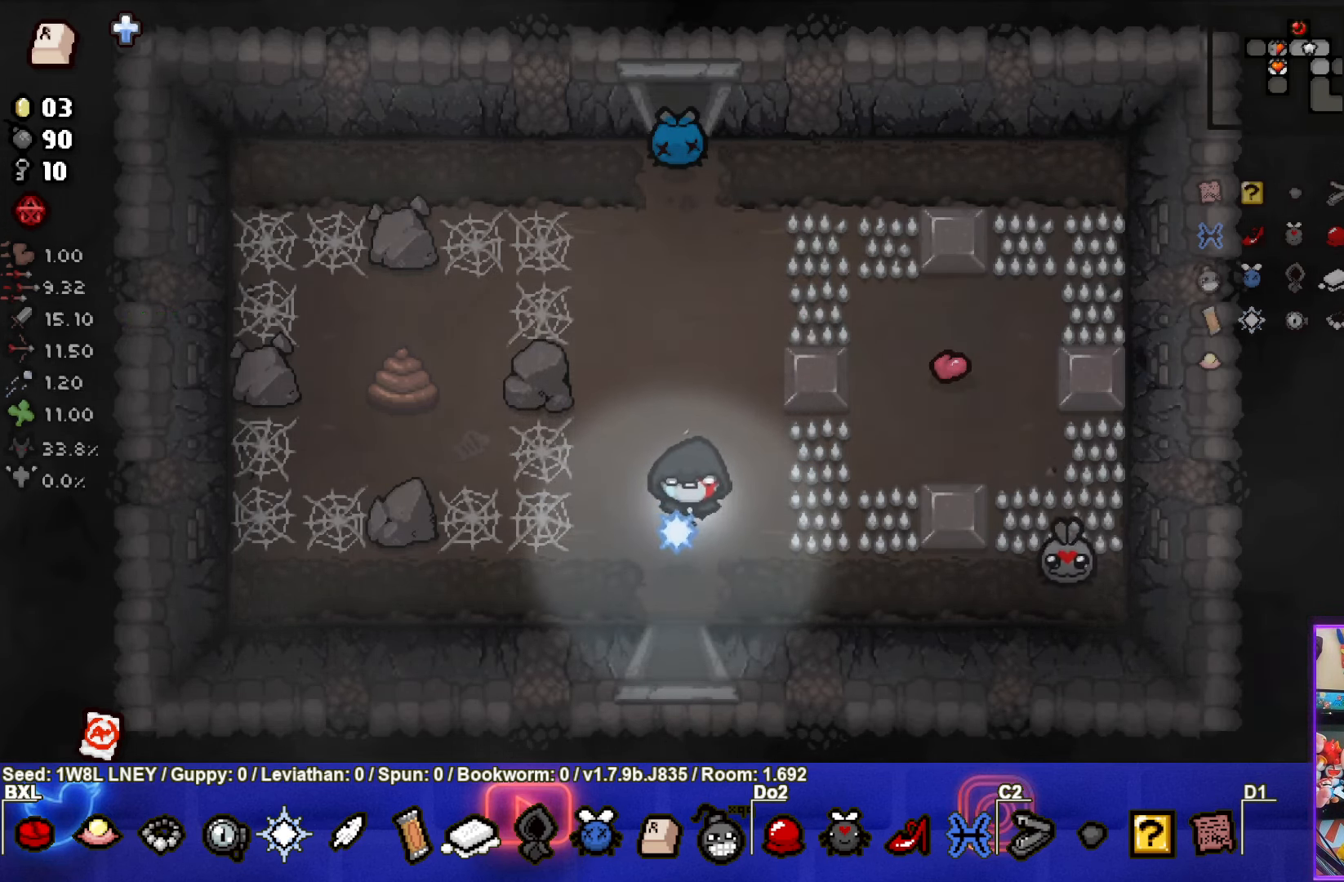
{"buttons": [], "left_stick": "center", "events": []}
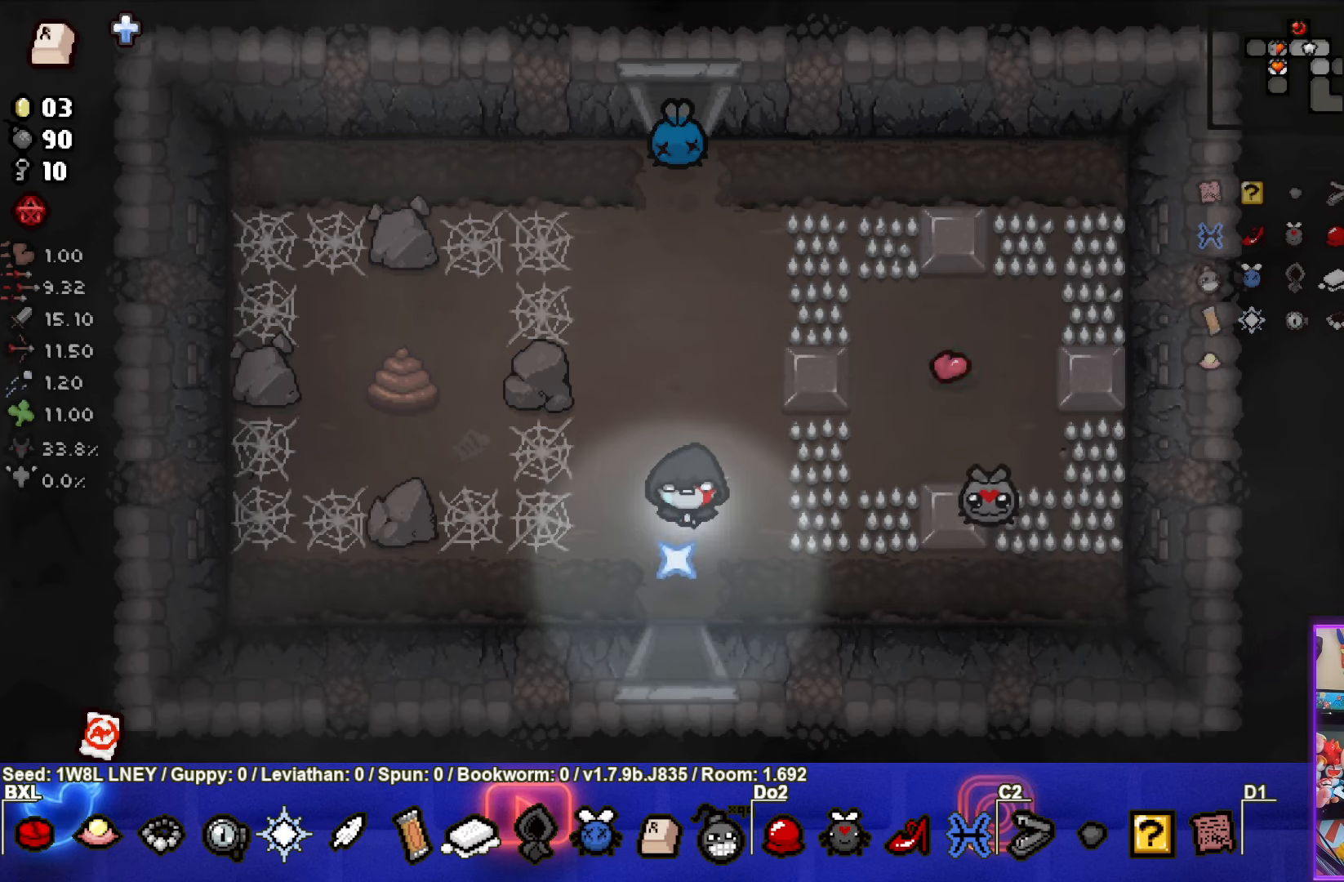
{"buttons": [], "left_stick": "down", "events": [[283, "left_stick", "down"]]}
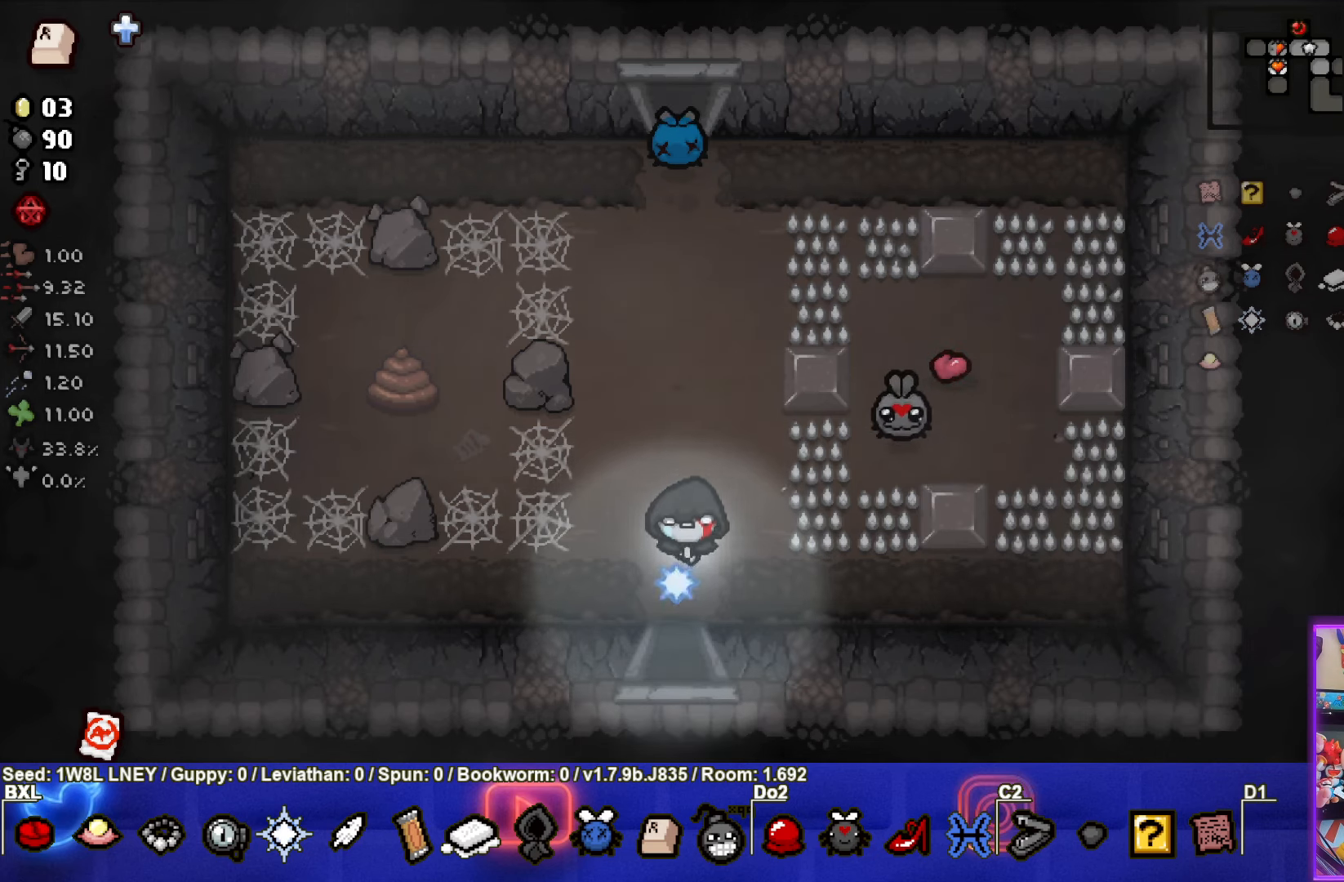
{"buttons": [], "left_stick": "center", "events": [[233, "left_stick", "center"]]}
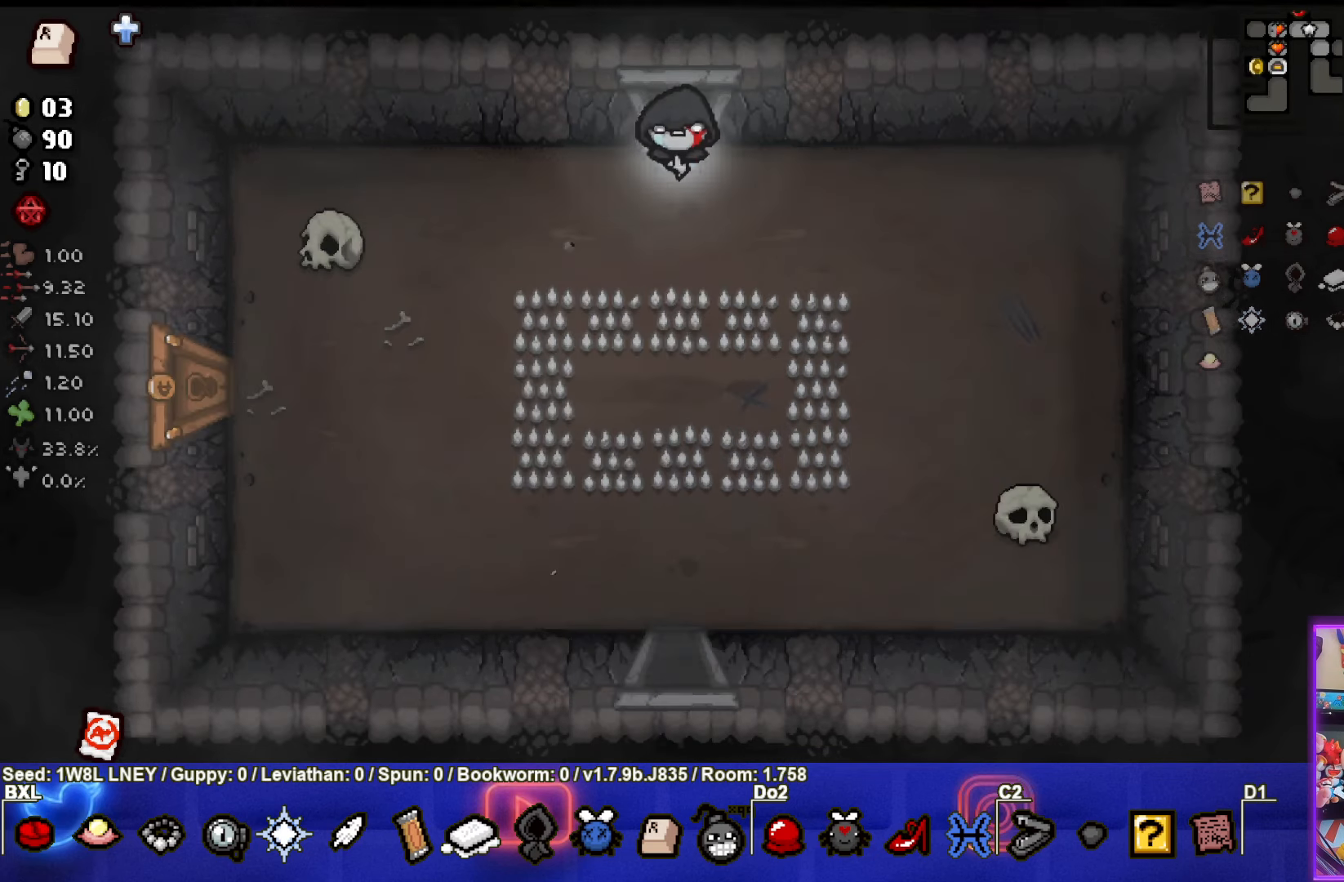
{"buttons": [], "left_stick": "down-left", "events": [[66, "CROSS", "down"], [333, "left_stick", "down-left"], [350, "CROSS", "up"]]}
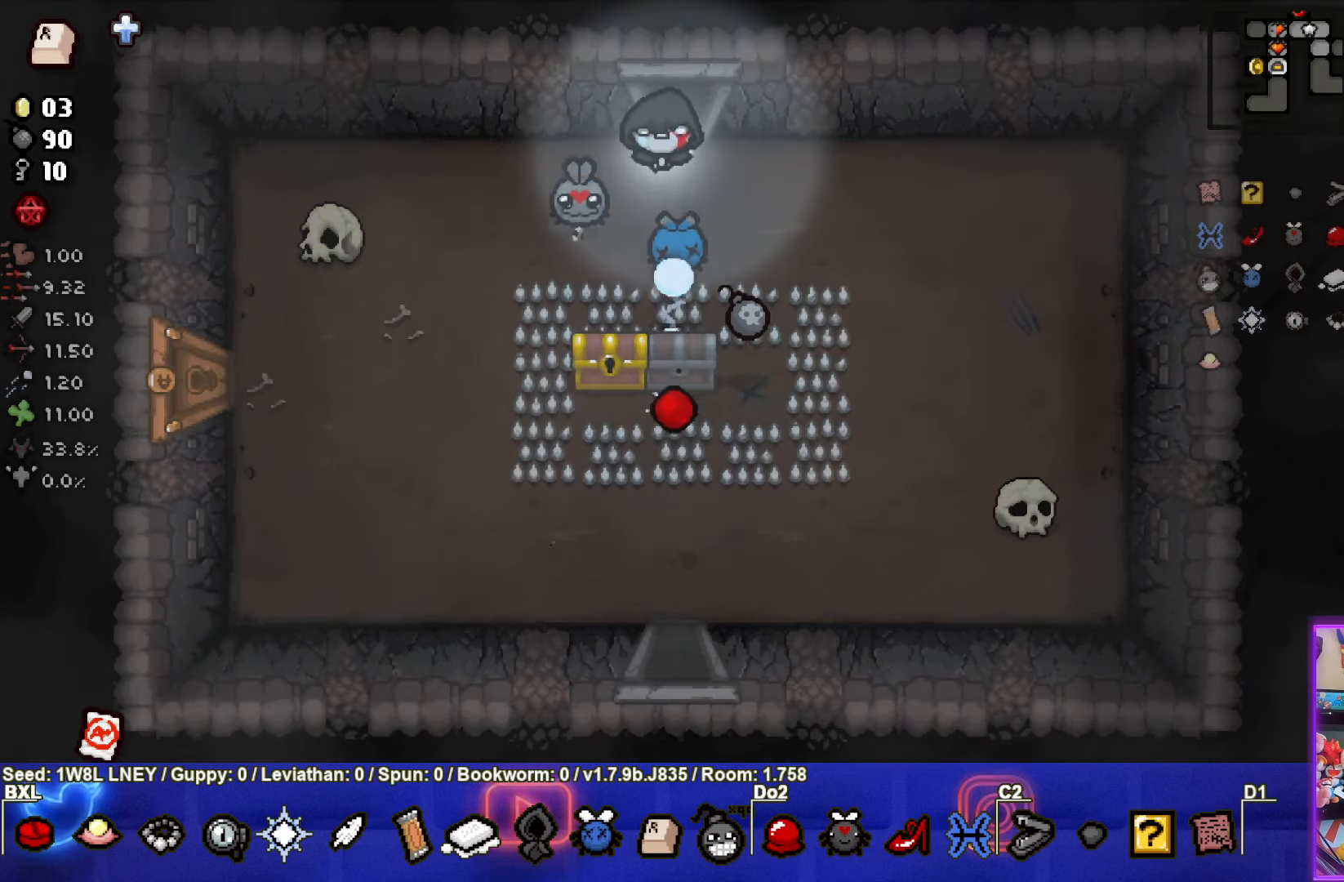
{"buttons": [], "left_stick": "down", "events": [[183, "left_stick", "center"], [500, "left_stick", "down"]]}
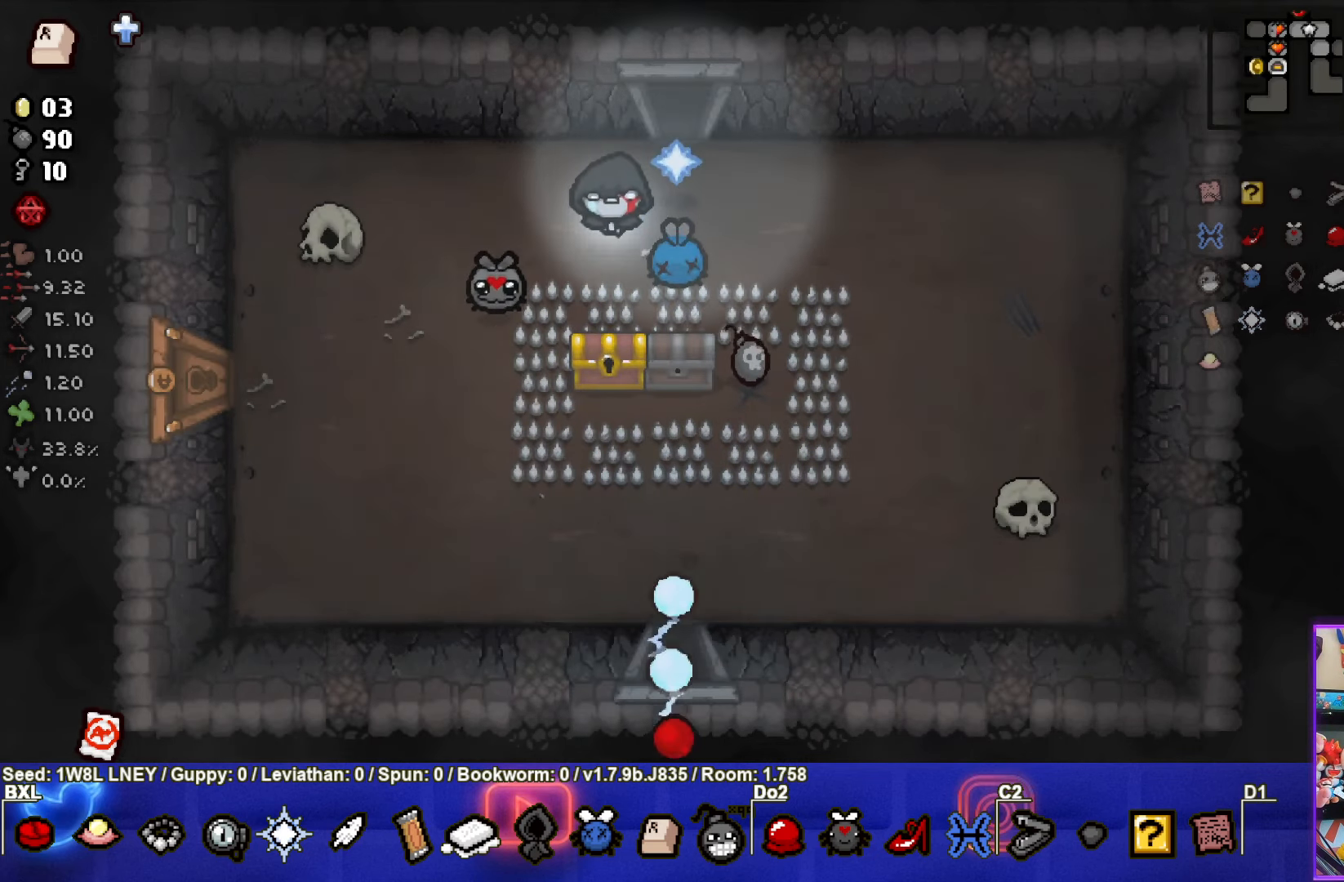
{"buttons": [], "left_stick": "down", "events": [[200, "left_stick", "center"], [383, "left_stick", "down"]]}
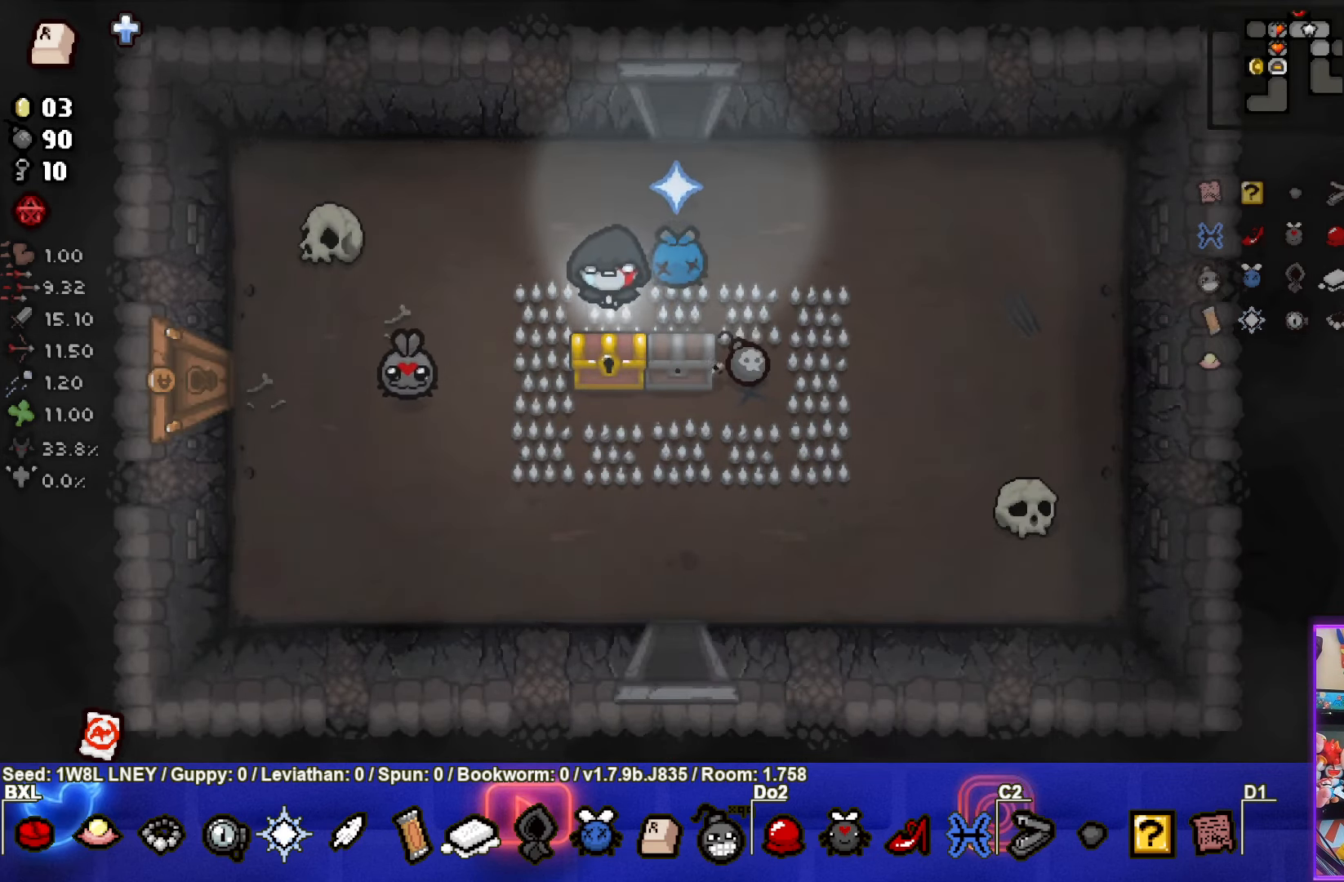
{"buttons": [], "left_stick": "center", "events": [[83, "left_stick", "right"], [433, "left_stick", "center"]]}
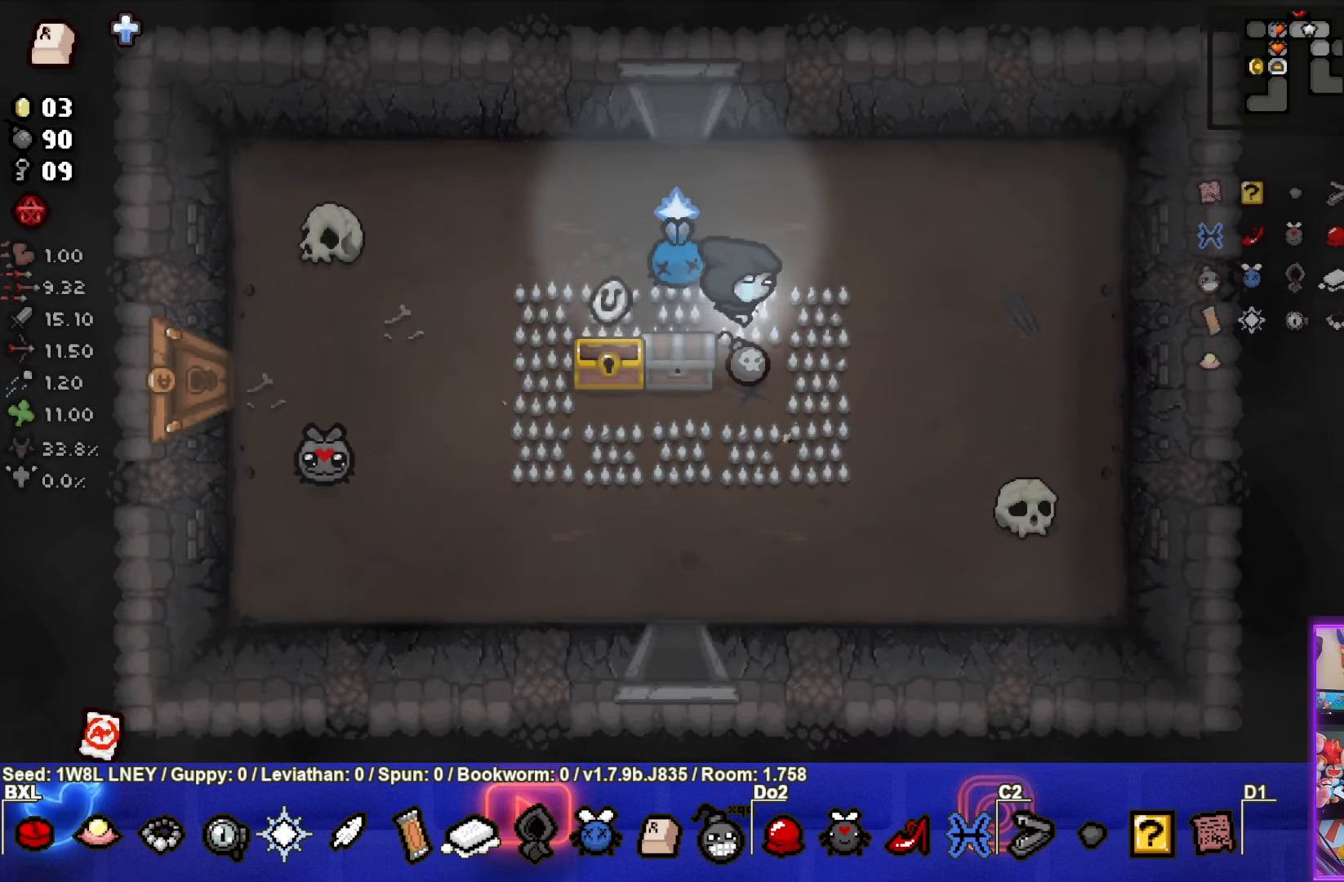
{"buttons": [], "left_stick": "left", "events": [[116, "left_stick", "down"], [250, "left_stick", "left"]]}
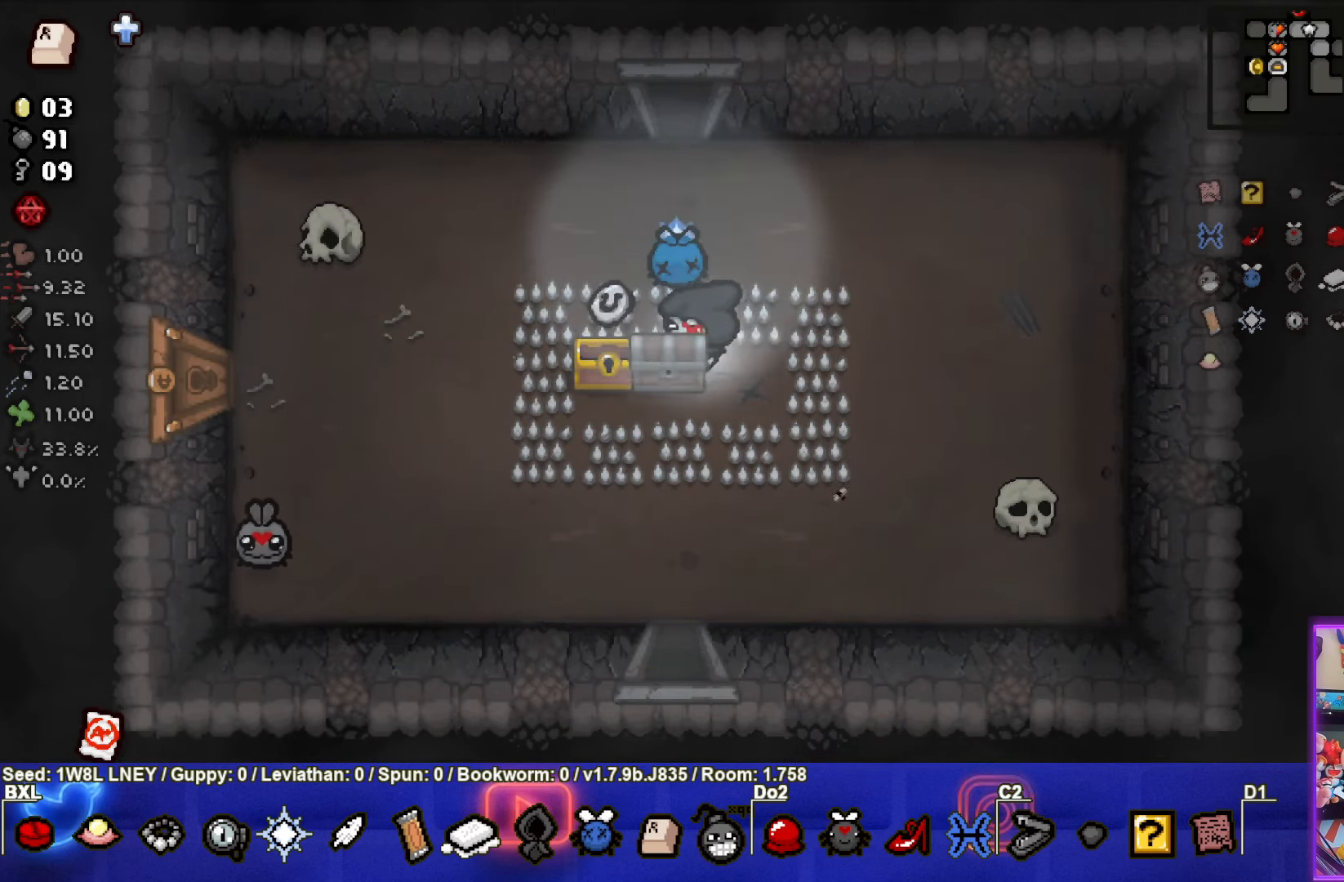
{"buttons": [], "left_stick": "center", "events": [[350, "left_stick", "center"]]}
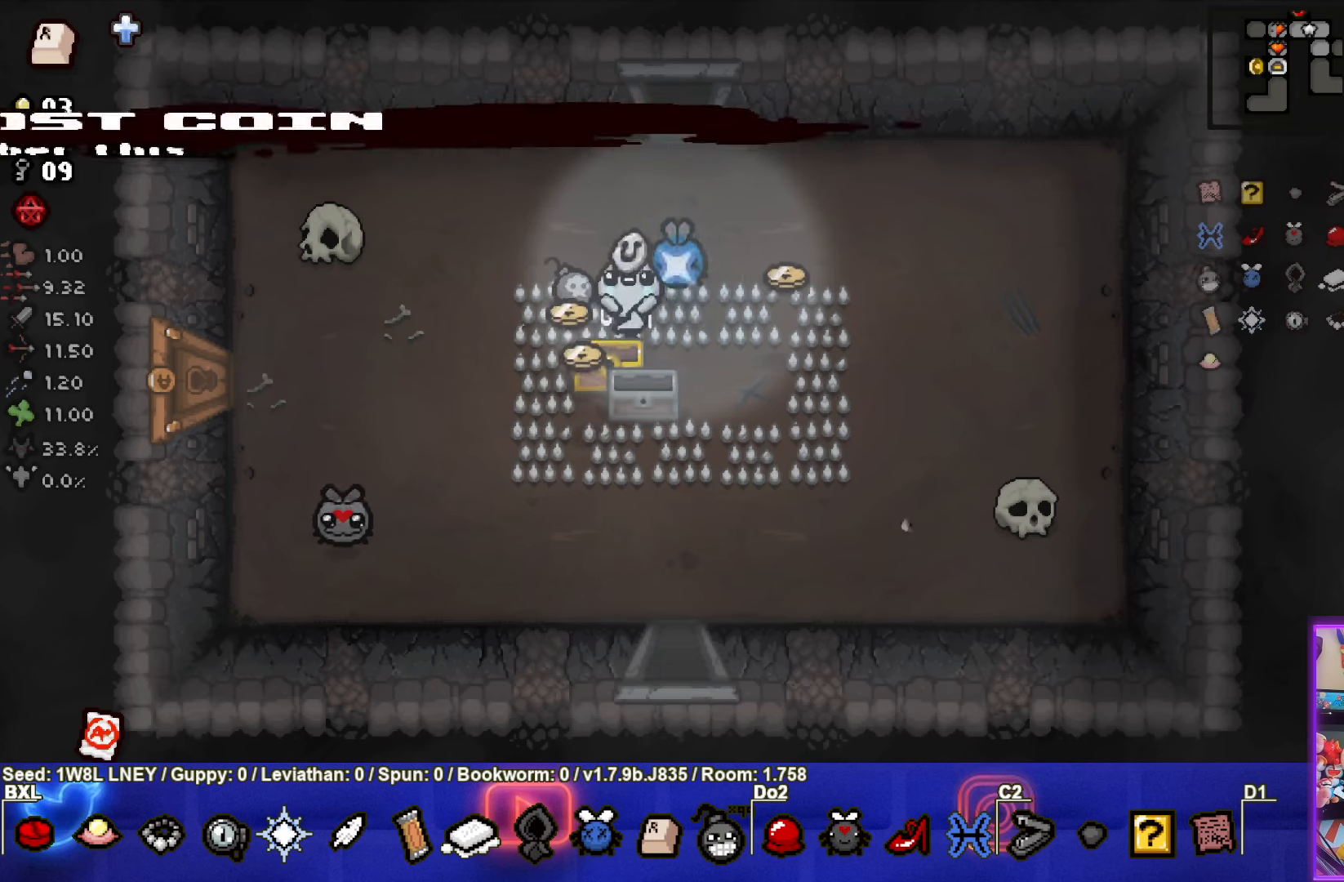
{"buttons": [], "left_stick": "left", "events": [[117, "left_stick", "down-left"], [200, "left_stick", "left"]]}
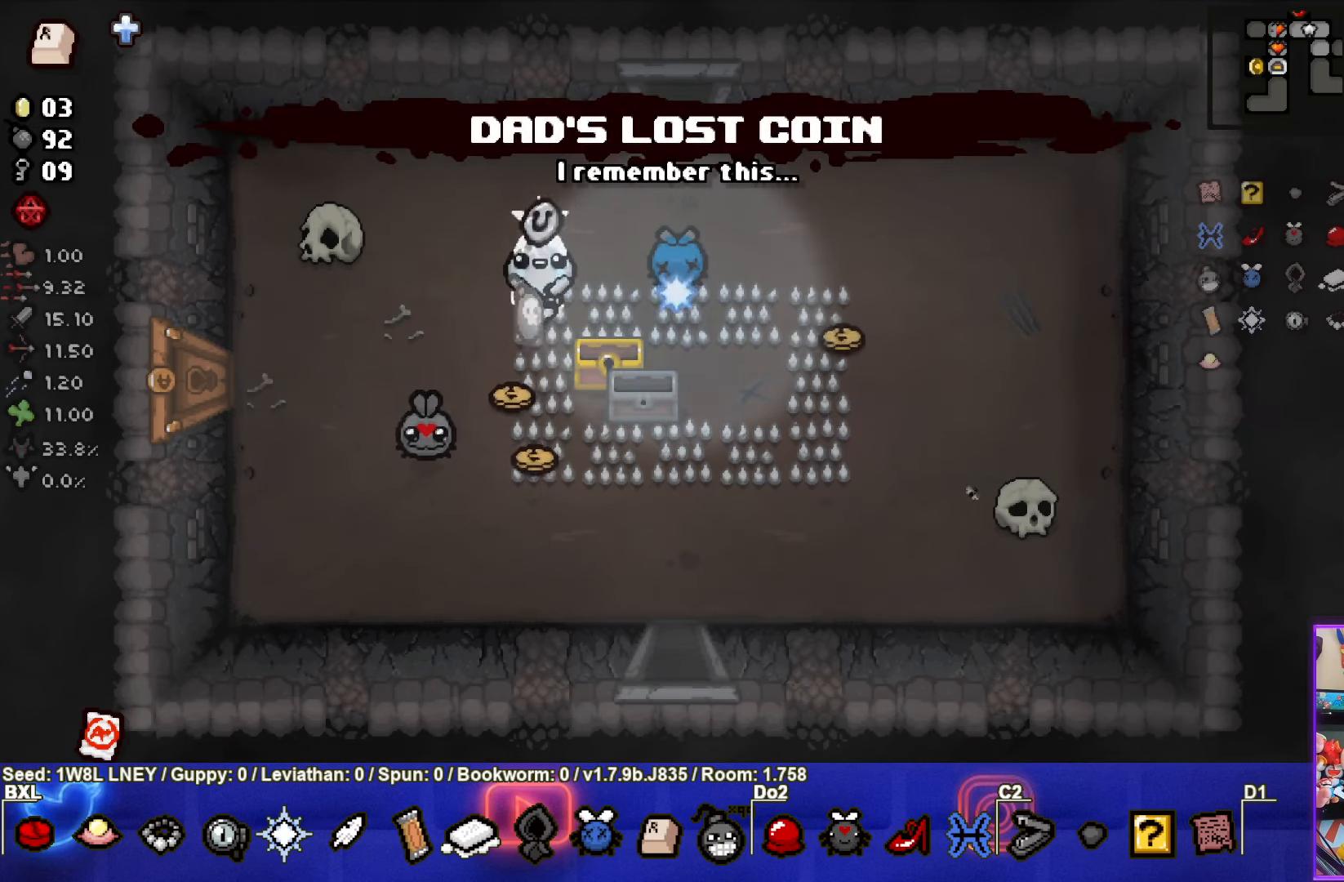
{"buttons": [], "left_stick": "down-right", "events": [[33, "left_stick", "down"], [317, "left_stick", "down-right"]]}
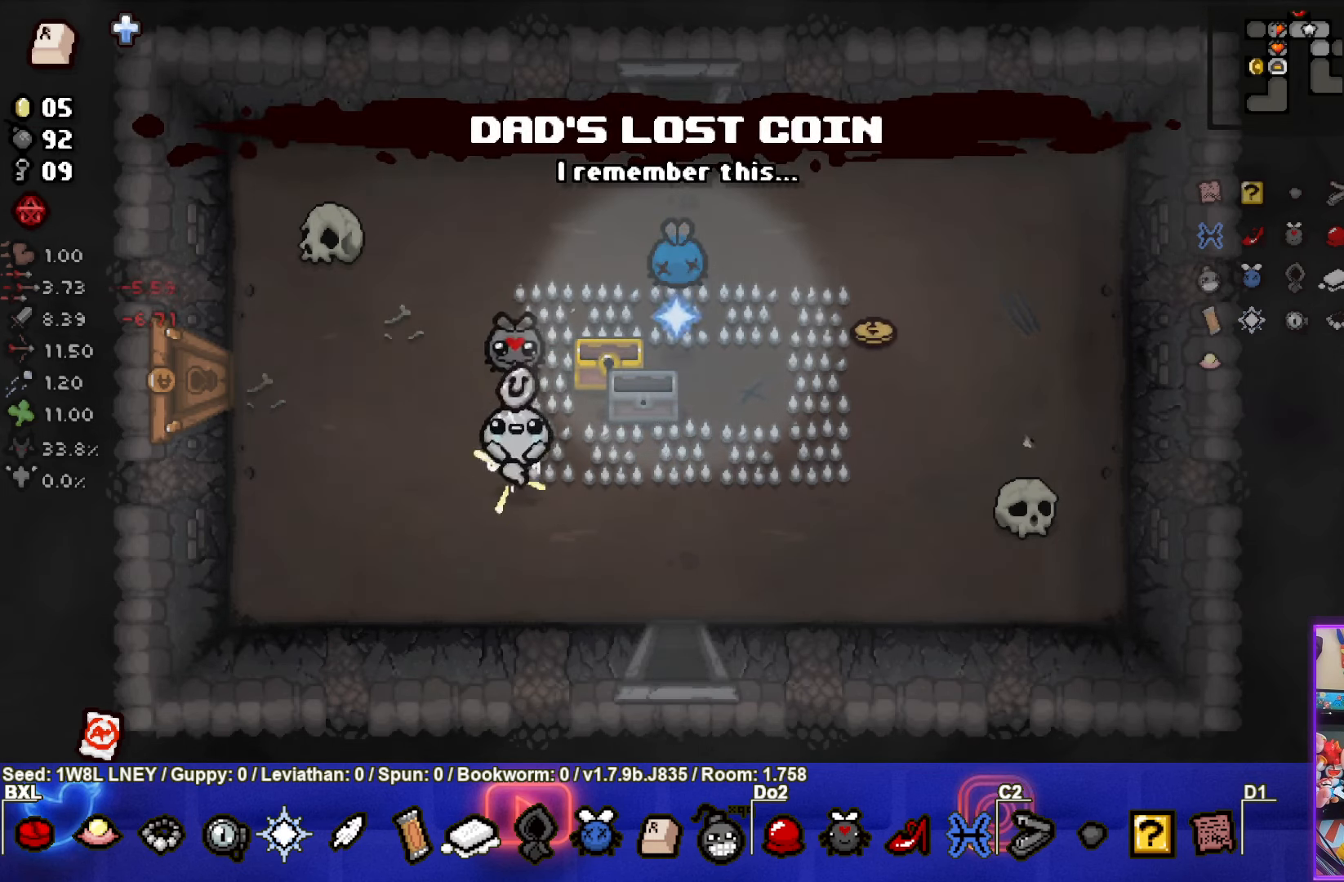
{"buttons": [], "left_stick": "up-right", "events": [[17, "left_stick", "right"], [150, "left_stick", "up-right"]]}
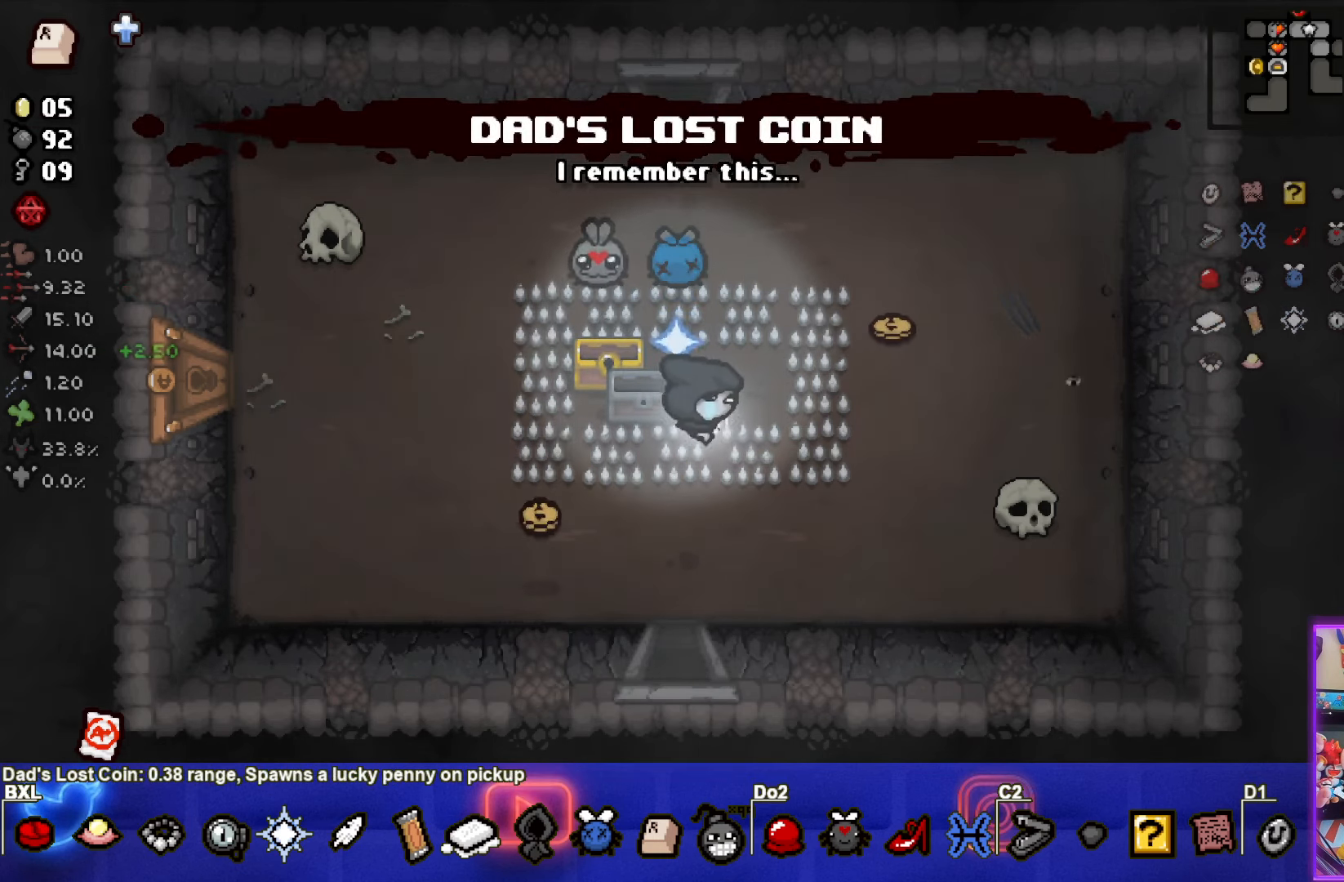
{"buttons": [], "left_stick": "right", "events": [[183, "left_stick", "right"]]}
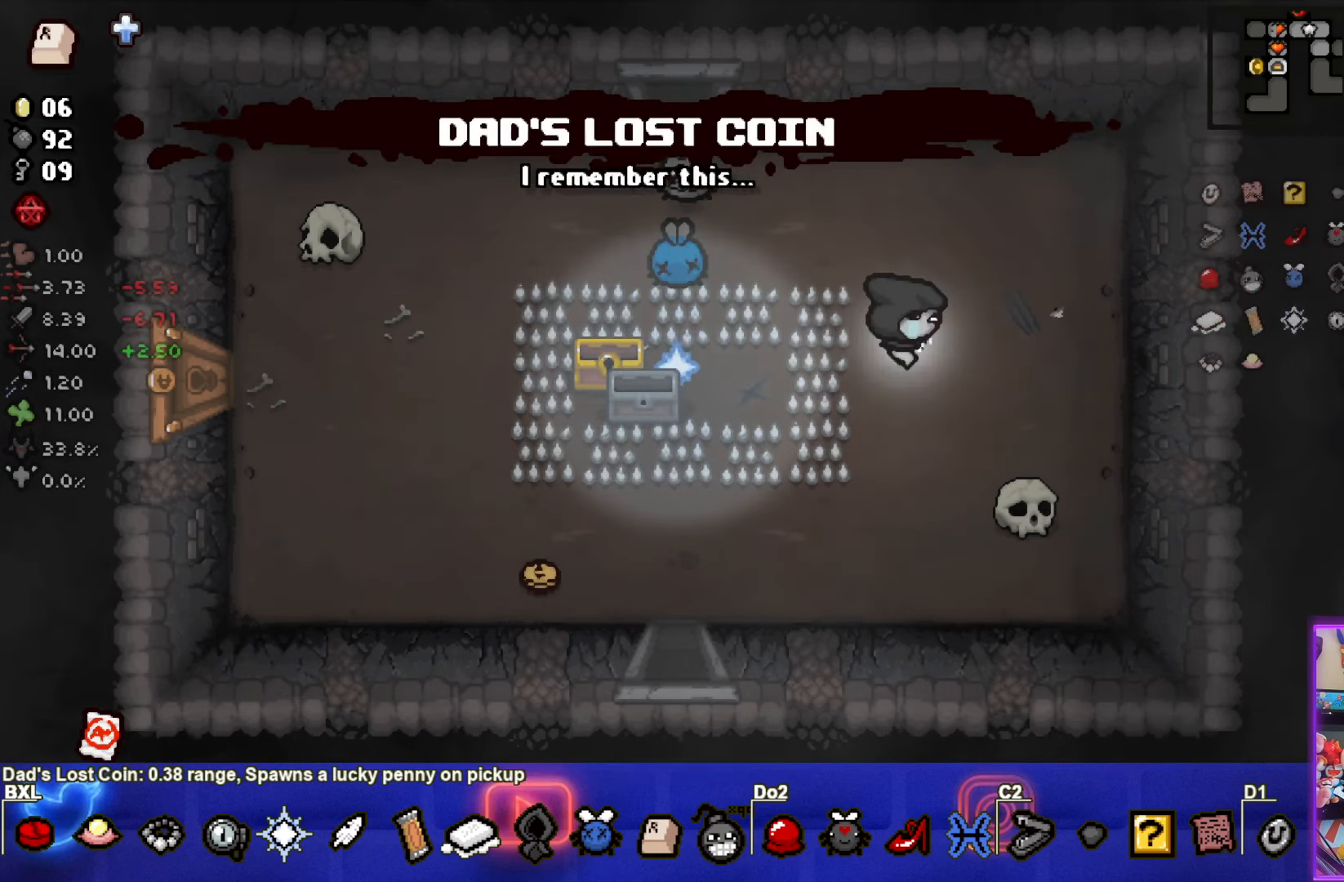
{"buttons": ["L1"], "left_stick": "left", "events": [[450, "left_stick", "center"], [500, "L1", "down"], [500, "left_stick", "left"]]}
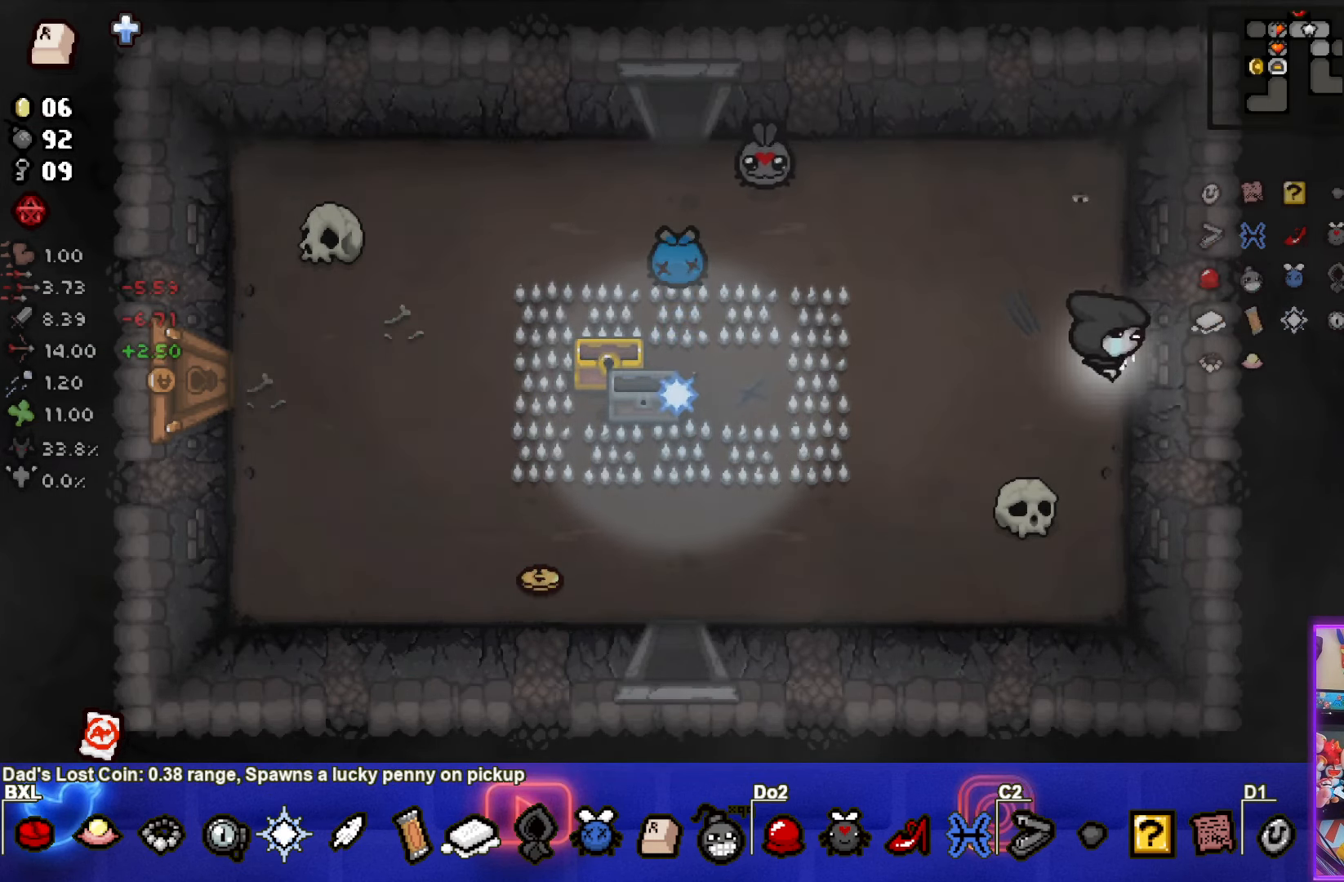
{"buttons": [], "left_stick": "left", "events": [[83, "L1", "up"]]}
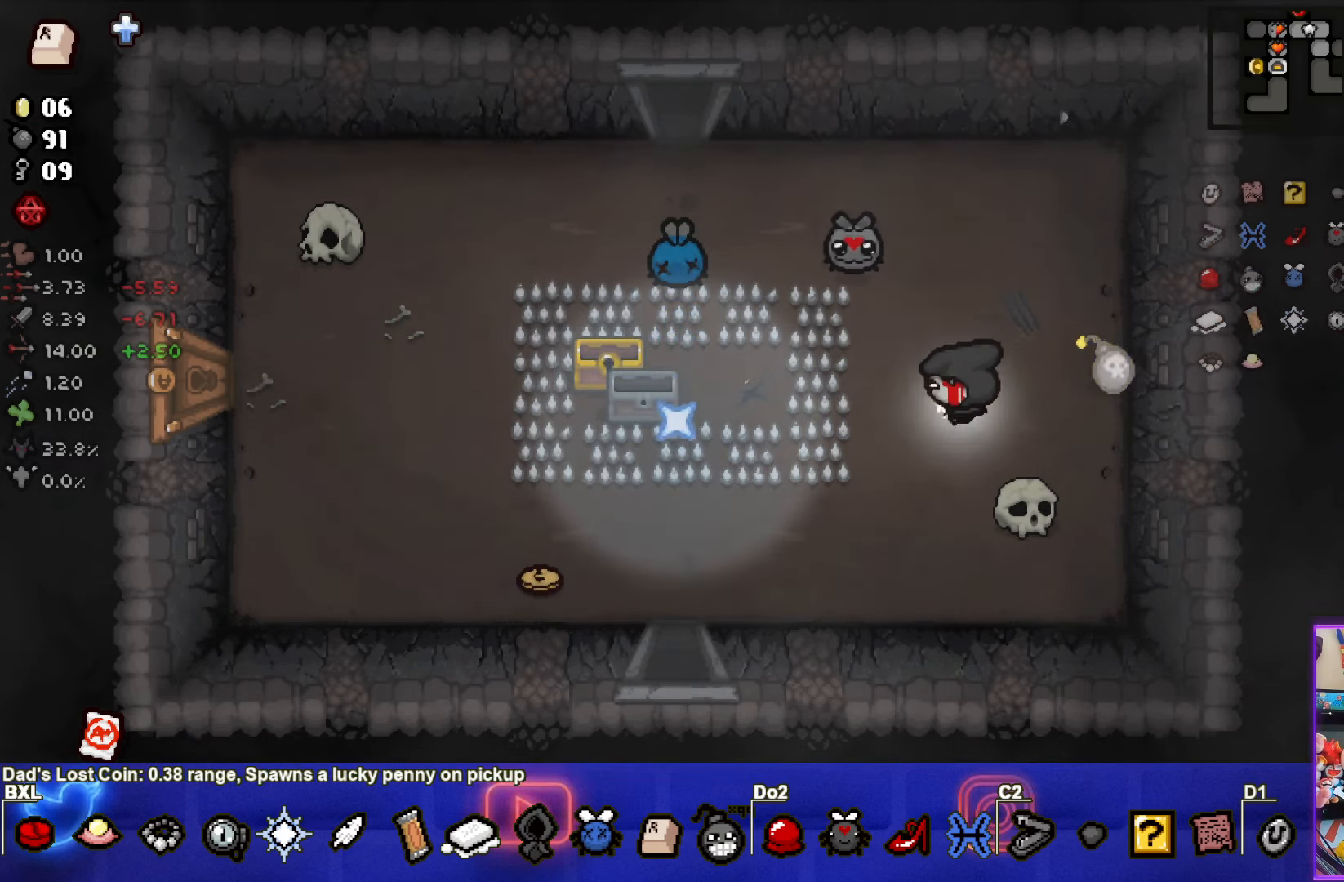
{"buttons": [], "left_stick": "left", "events": []}
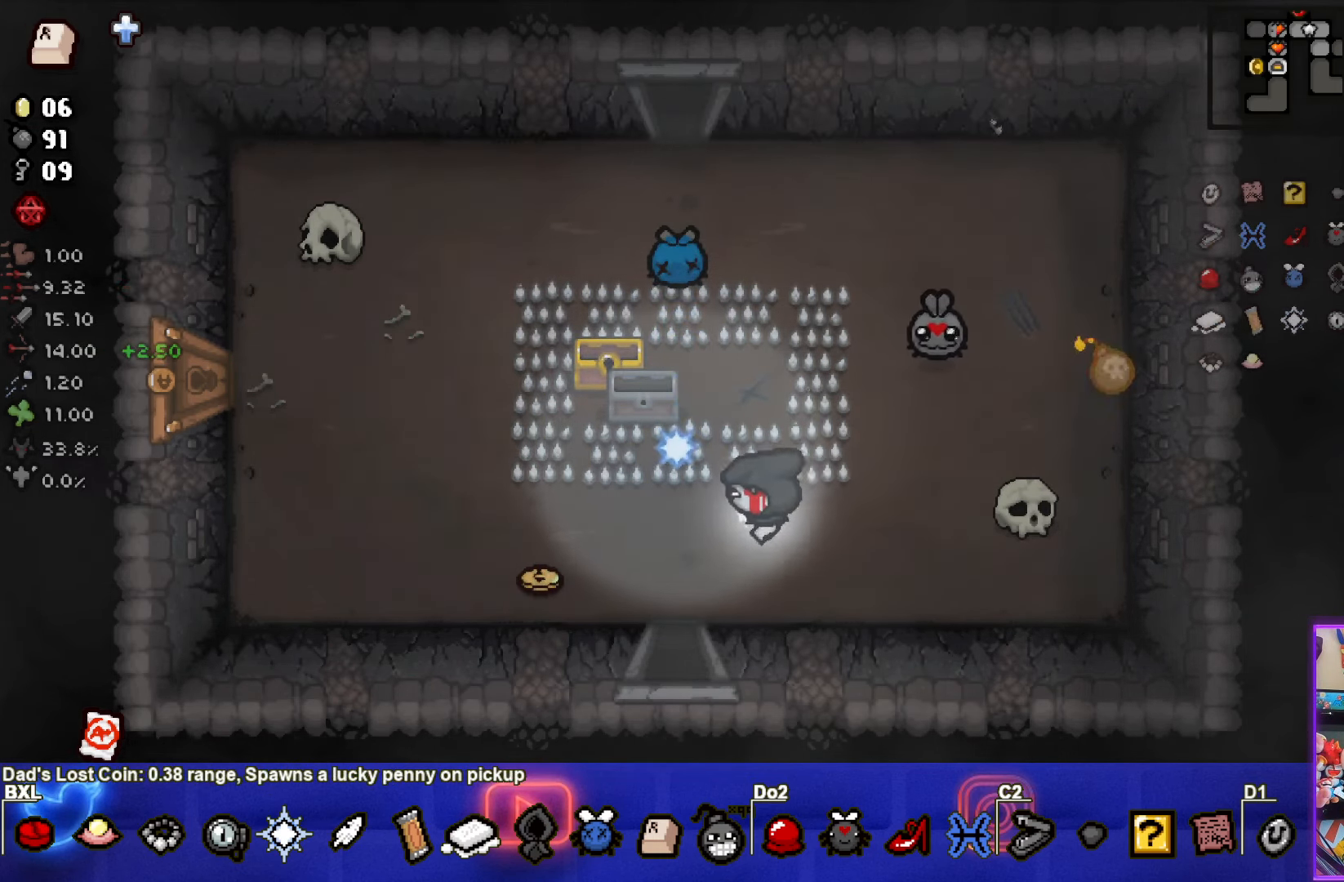
{"buttons": [], "left_stick": "up-left", "events": [[383, "left_stick", "up-left"]]}
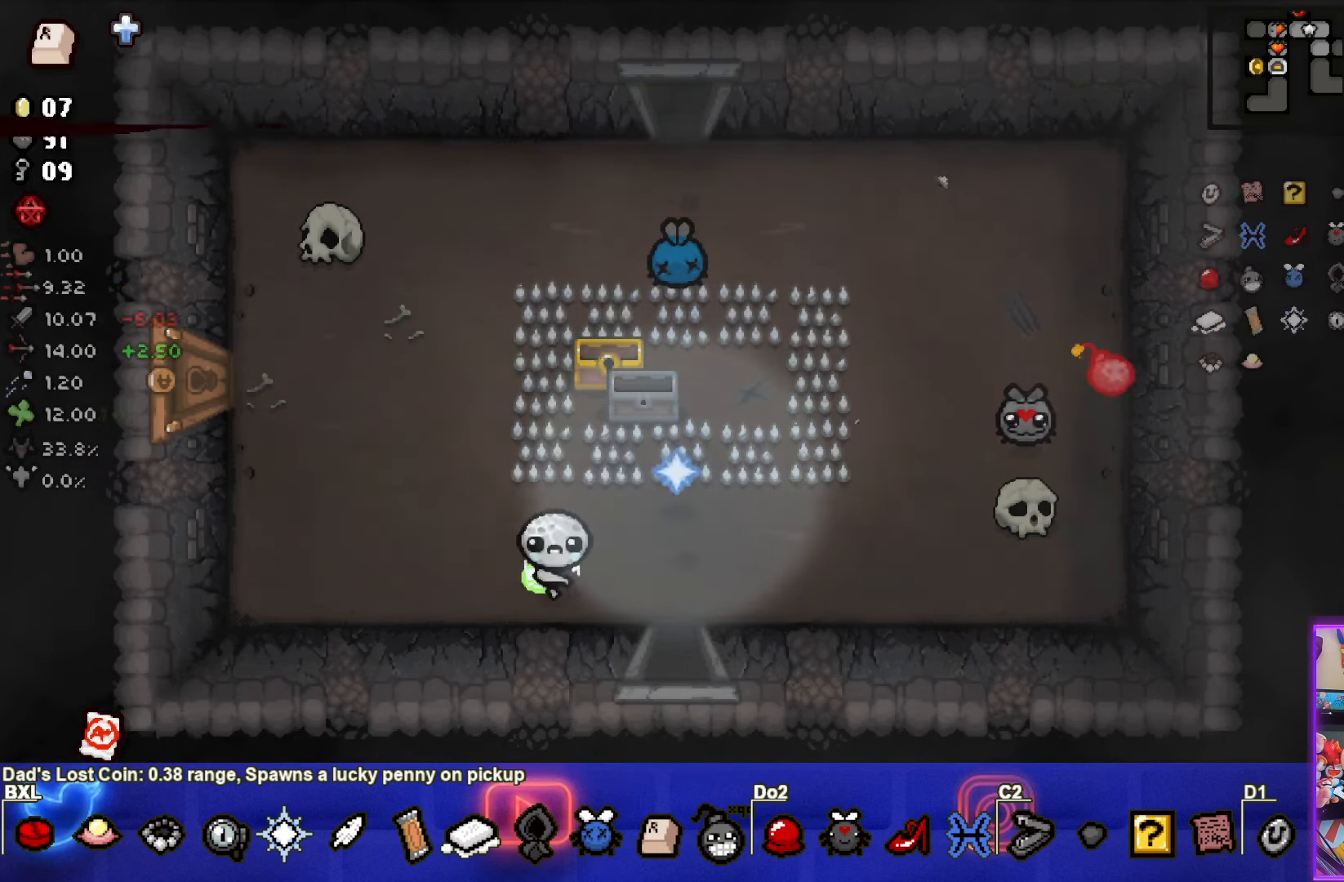
{"buttons": [], "left_stick": "center", "events": [[467, "left_stick", "center"]]}
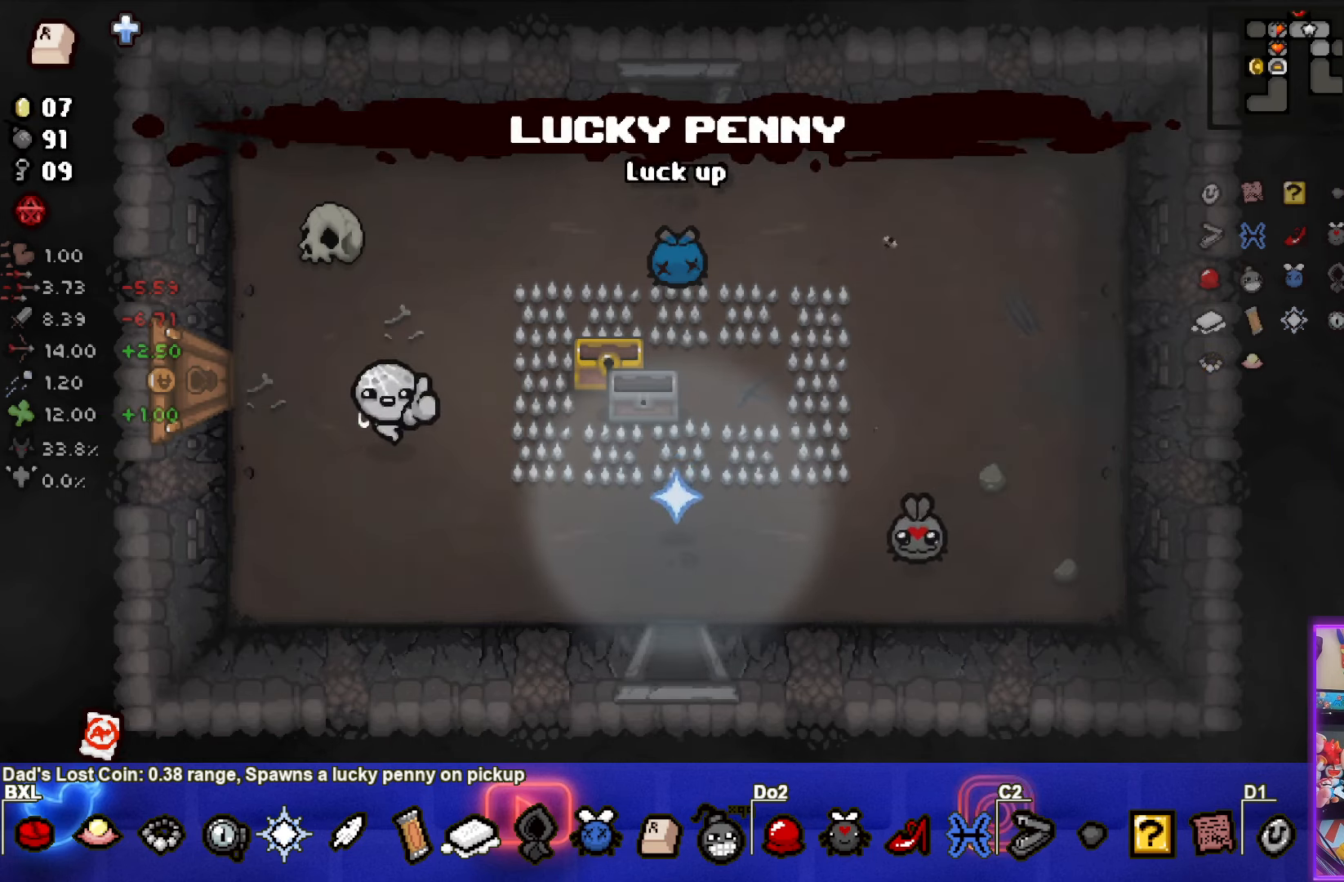
{"buttons": [], "left_stick": "left", "events": [[67, "left_stick", "up-left"], [300, "left_stick", "left"]]}
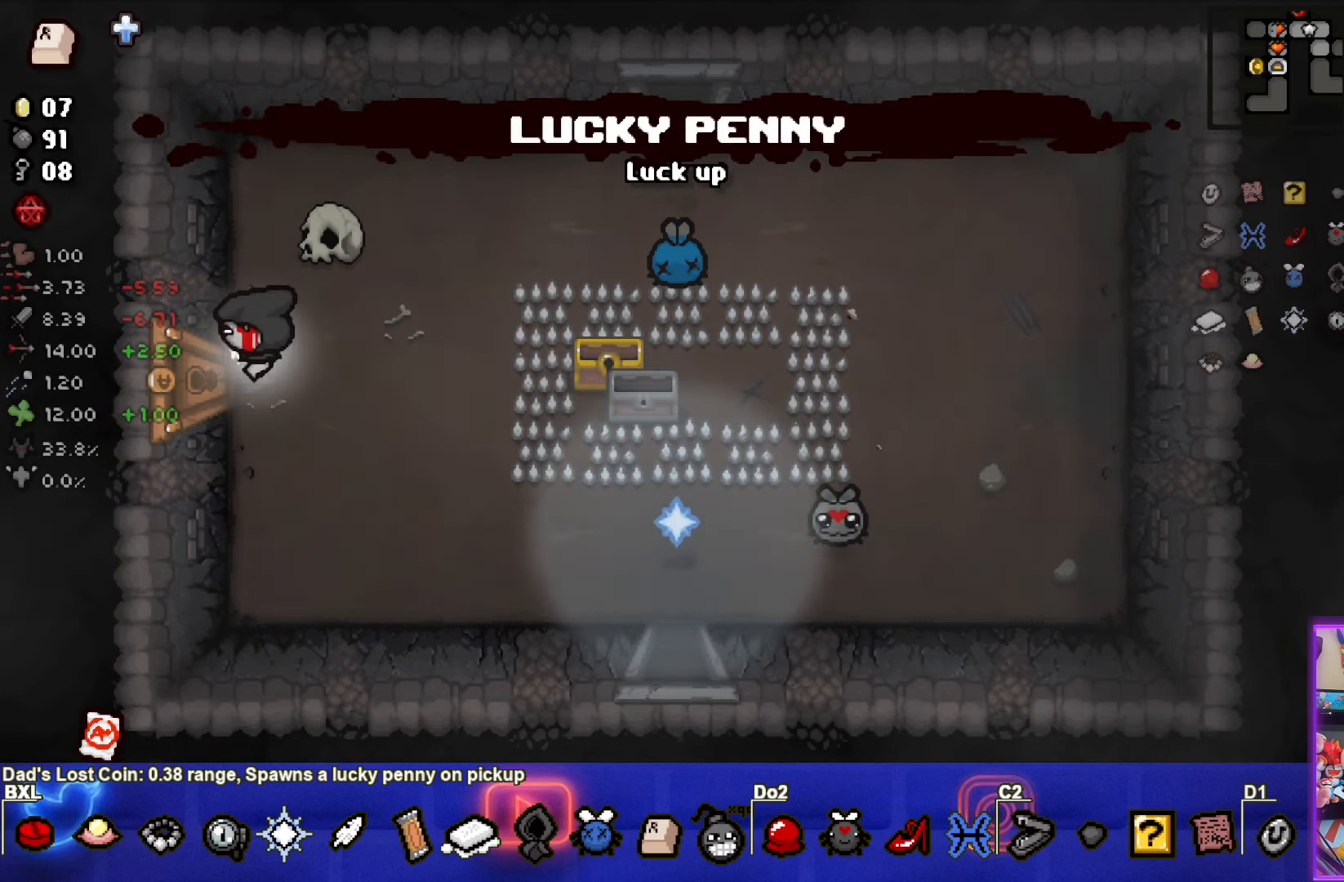
{"buttons": [], "left_stick": "center", "events": [[250, "left_stick", "center"]]}
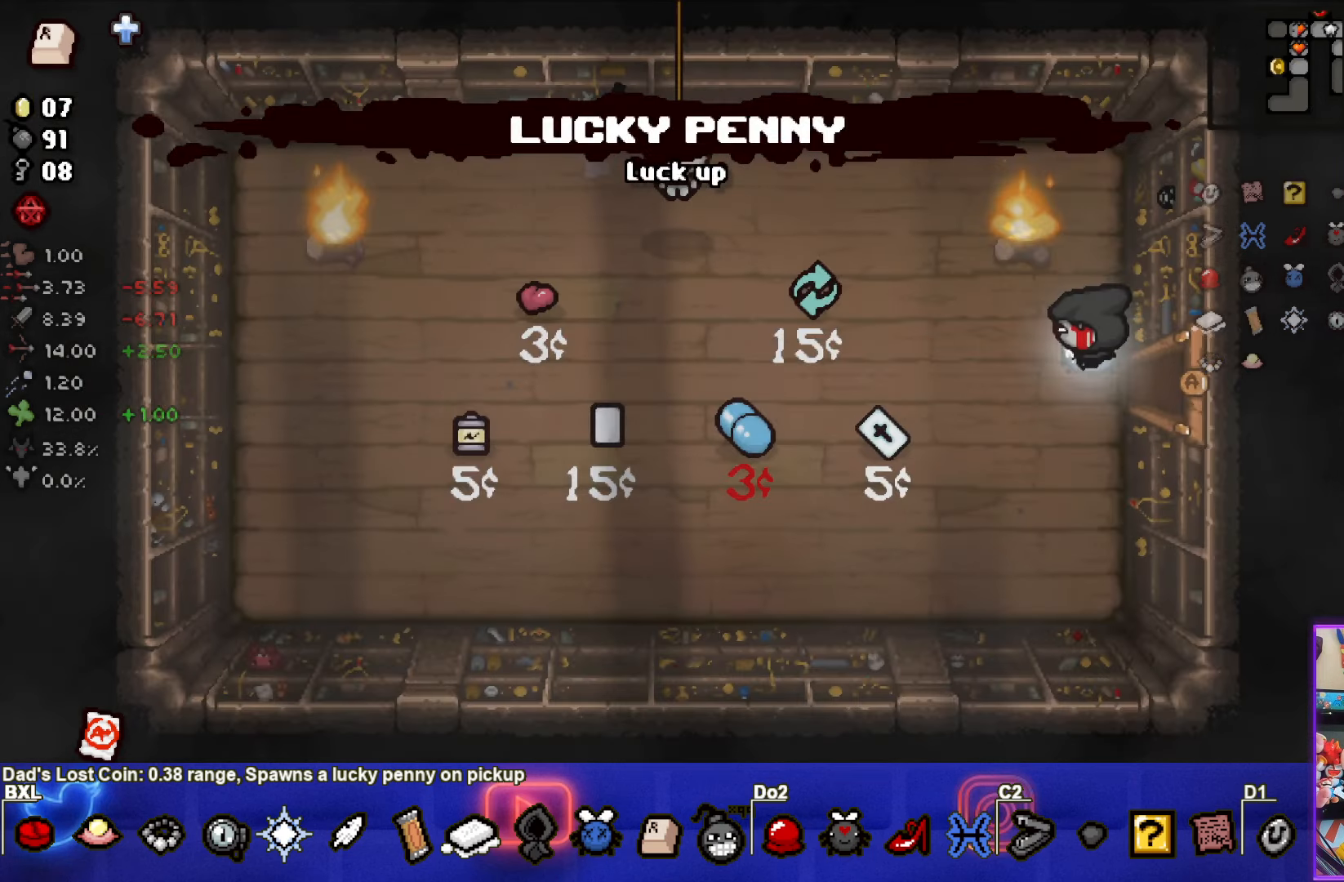
{"buttons": [], "left_stick": "down-left", "events": [[150, "left_stick", "left"], [467, "left_stick", "down-left"]]}
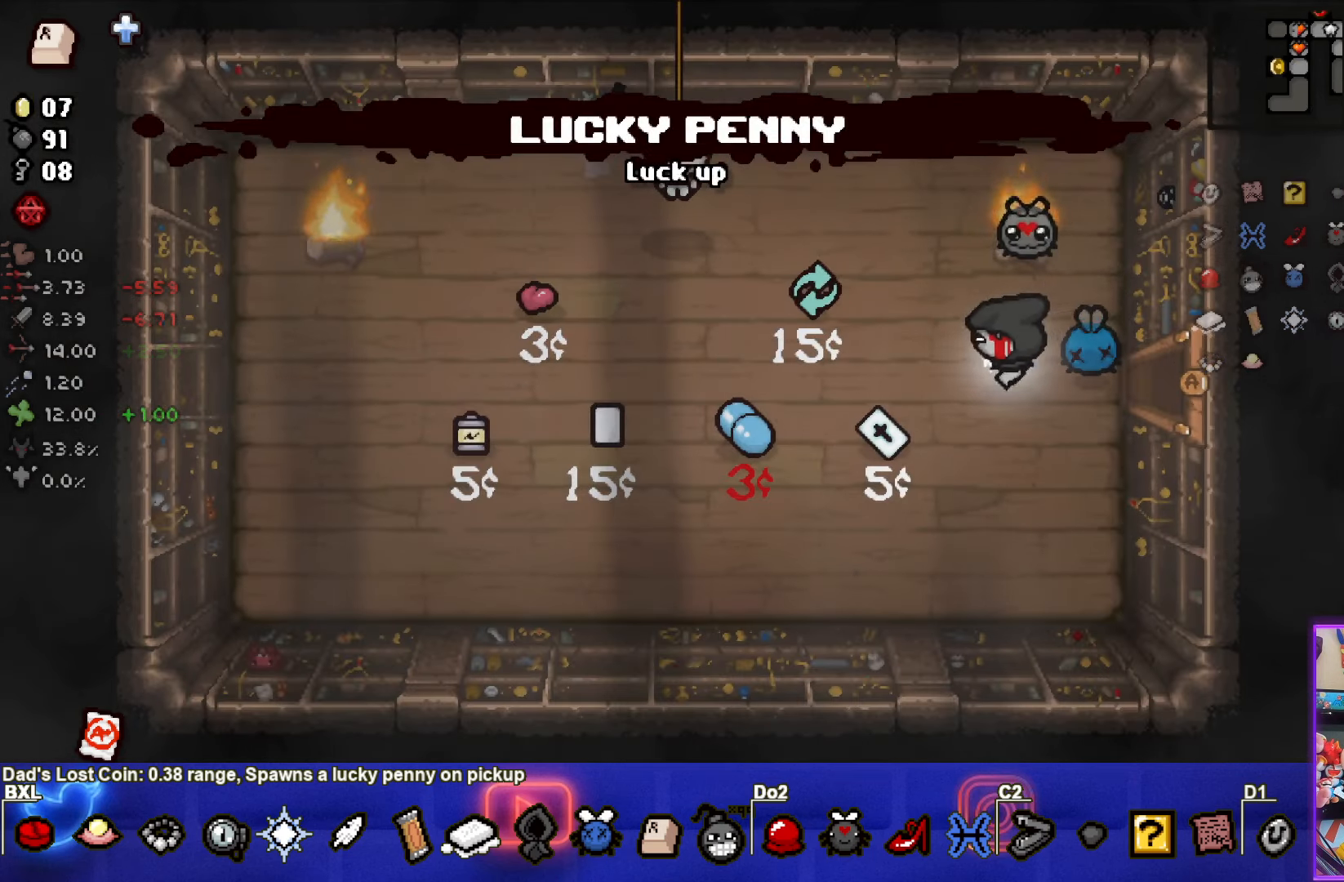
{"buttons": [], "left_stick": "down-left", "events": []}
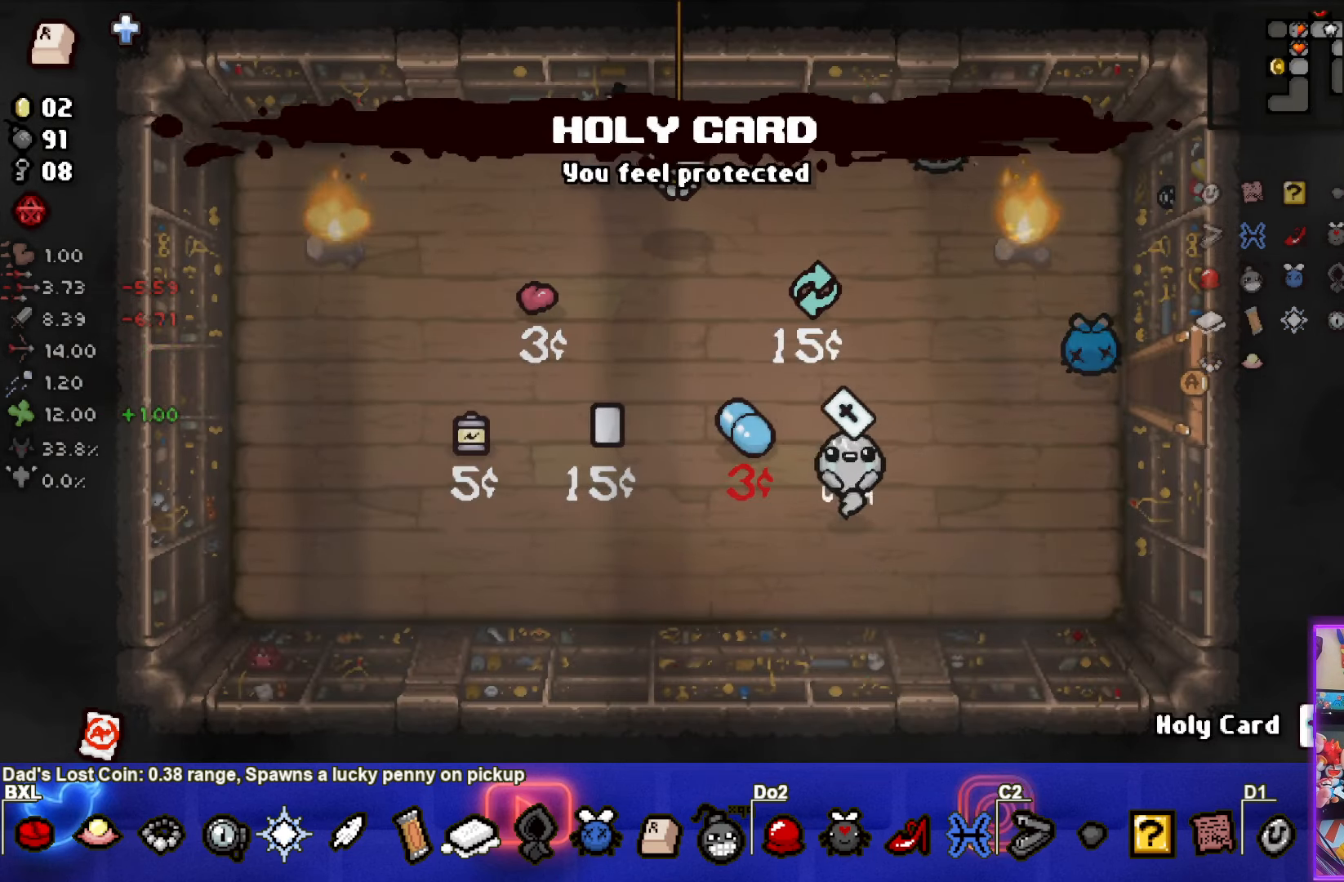
{"buttons": [], "left_stick": "right", "events": [[167, "left_stick", "right"]]}
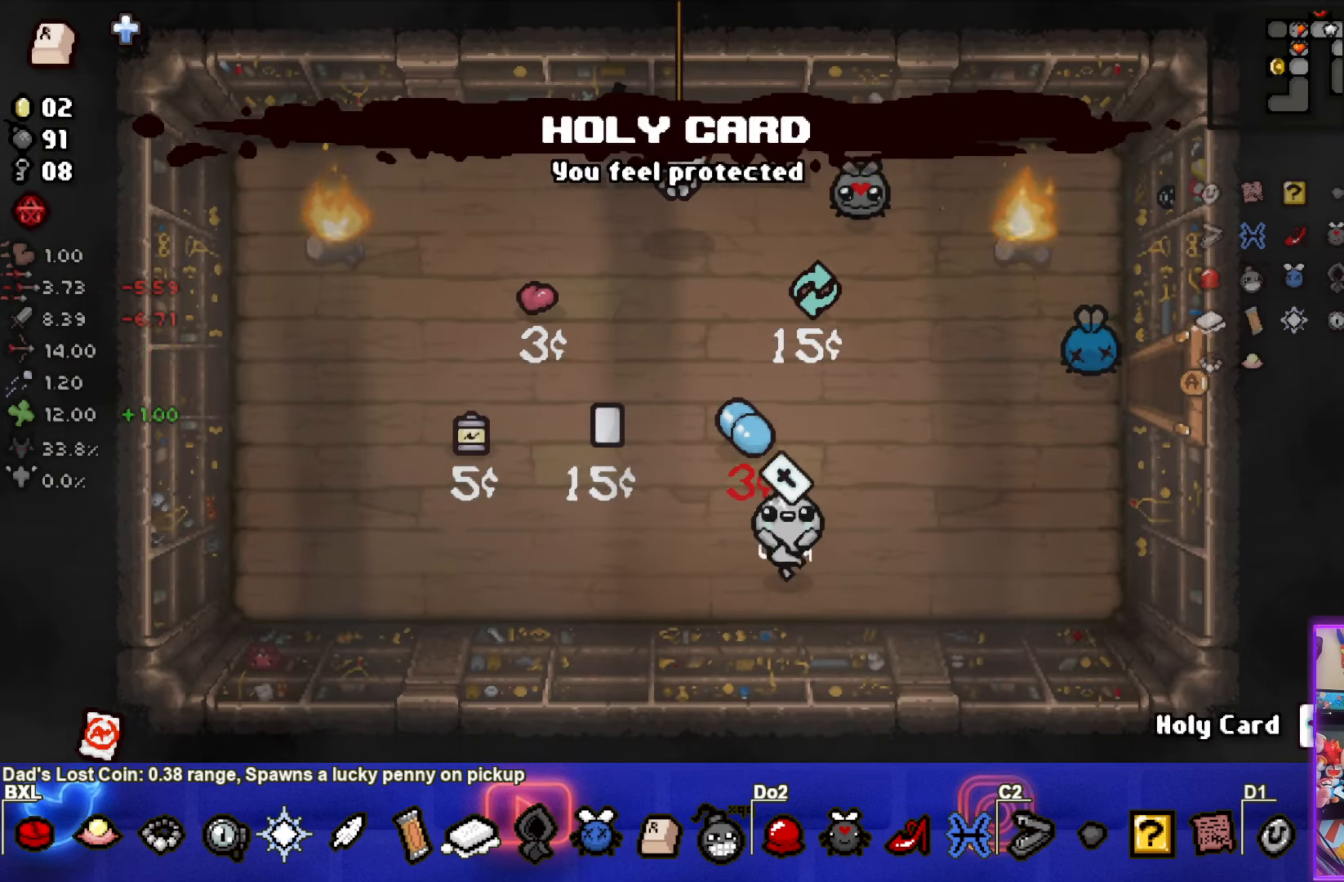
{"buttons": [], "left_stick": "up-right", "events": [[184, "left_stick", "up-right"]]}
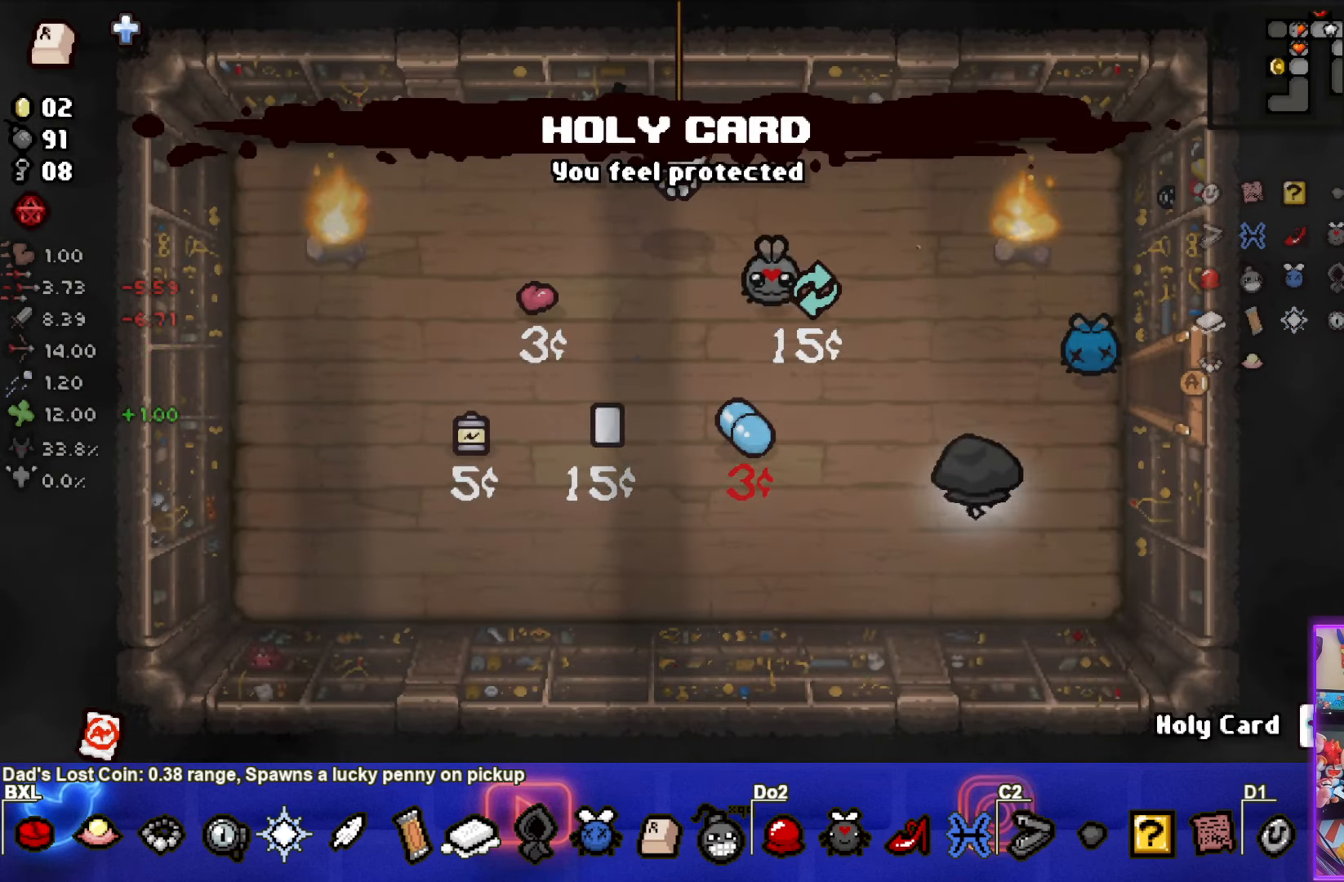
{"buttons": [], "left_stick": "right", "events": [[334, "left_stick", "right"]]}